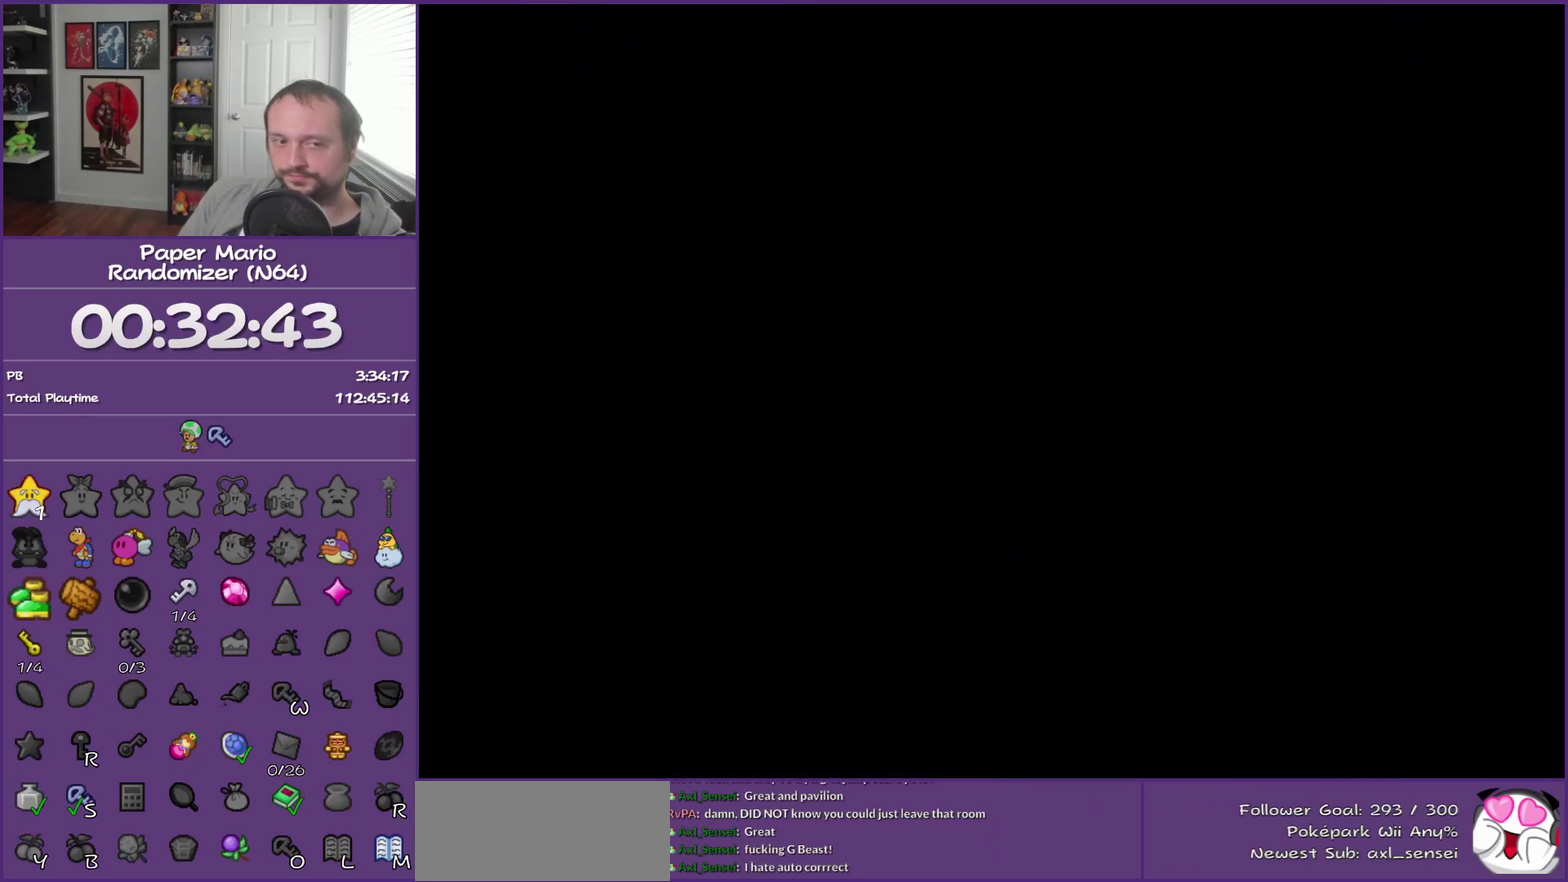
Gameplay with a controller (Nintendo layout); each line is a JSON object with the inputs held at the frame after it. "events" lists button and stick changes between this image and that frame as [ms after this image, input, new state], when the widget could be followed in between. This overlay highlights the sticks when they move; stick clicks (L3) are not distinguishable. Not read: L3 R3.
{"buttons": [], "left_stick": "center", "events": []}
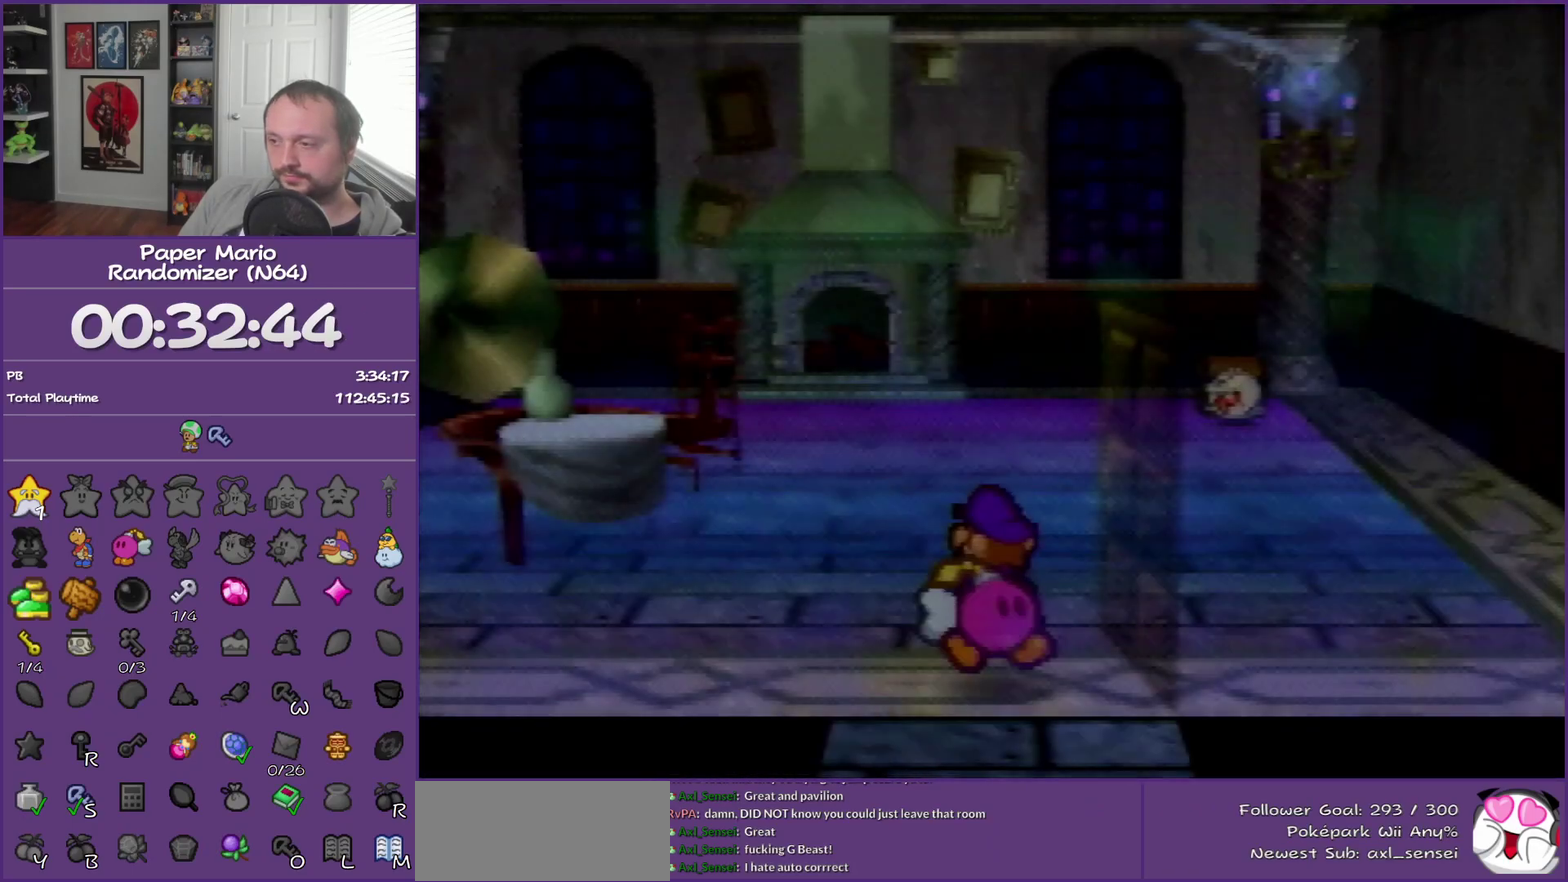
{"buttons": [], "left_stick": "up-right", "events": [[17, "left_stick", "up-right"]]}
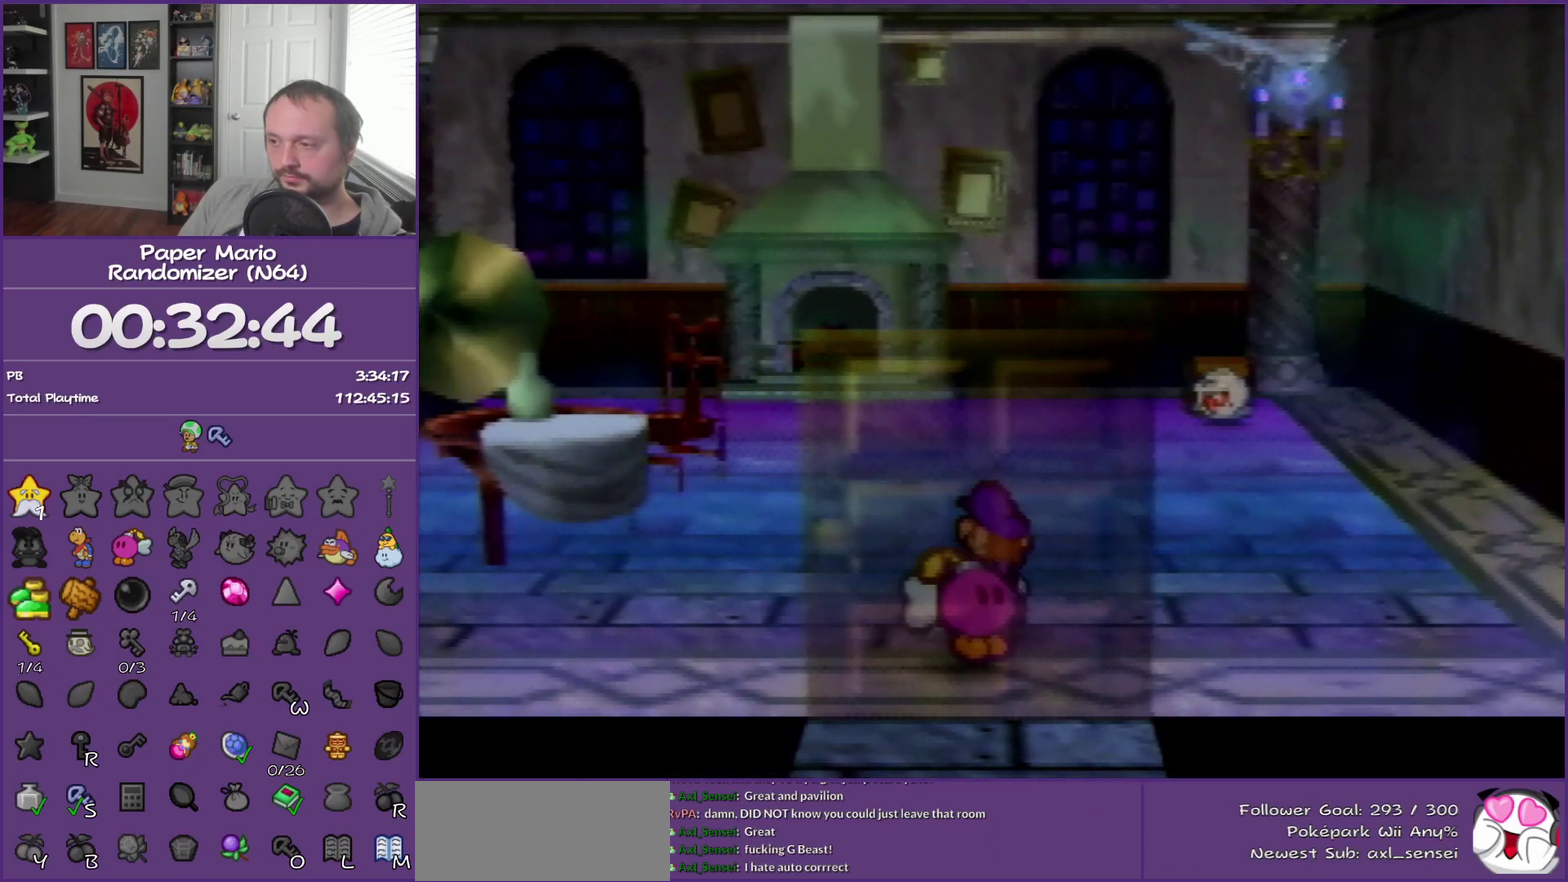
{"buttons": ["C_DOWN"], "left_stick": "up-right", "events": [[83, "C_DOWN", "down"], [167, "C_DOWN", "up"], [267, "C_DOWN", "down"], [333, "C_DOWN", "up"], [450, "C_DOWN", "down"]]}
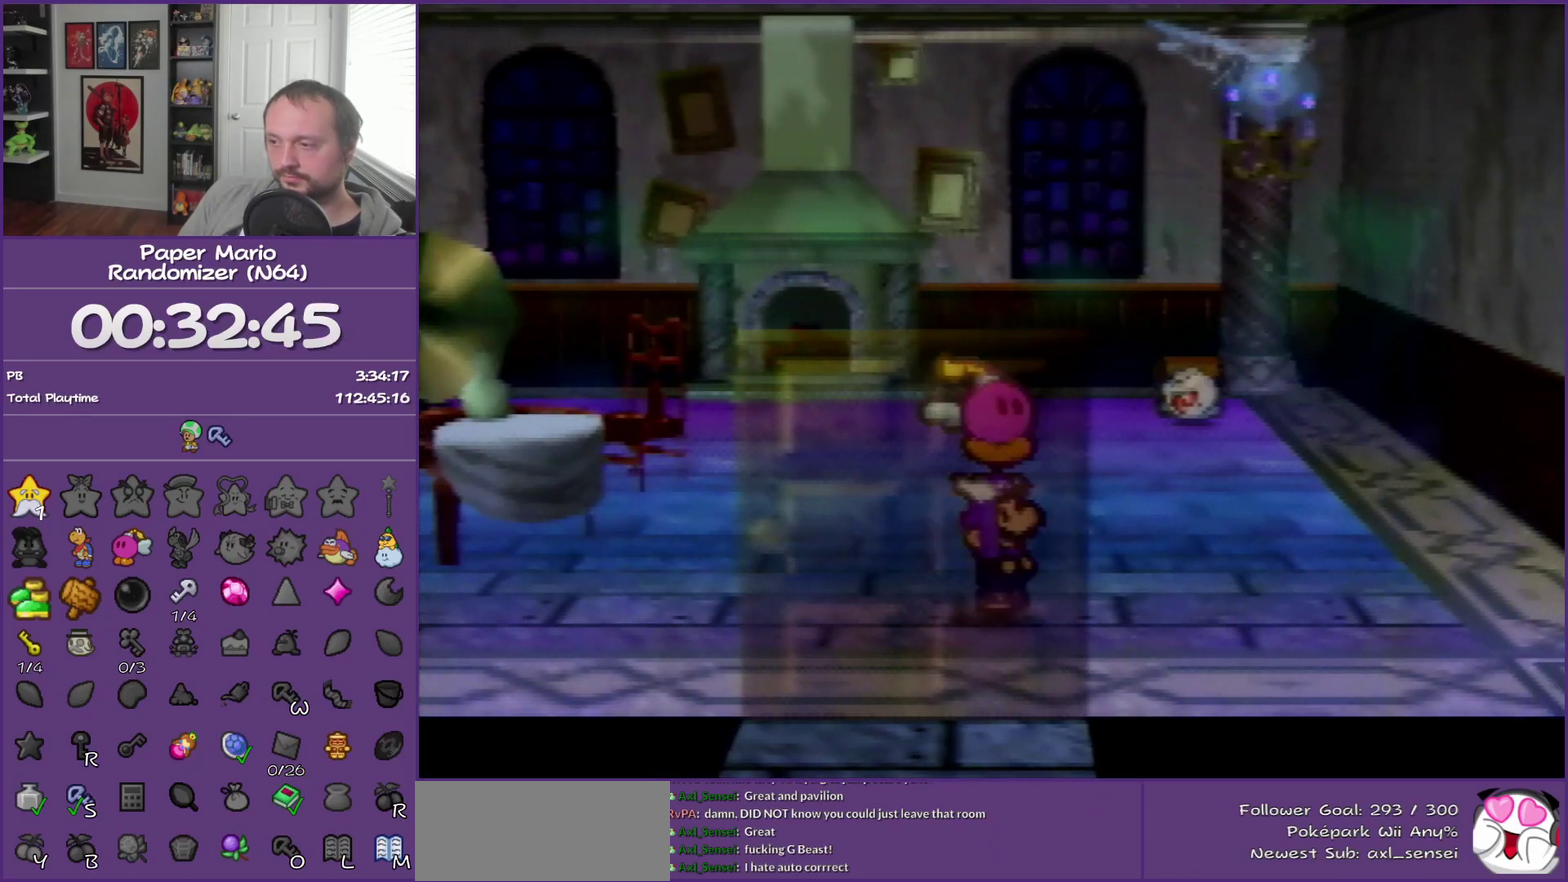
{"buttons": [], "left_stick": "up-right", "events": [[50, "C_DOWN", "up"], [333, "C_DOWN", "down"], [450, "C_DOWN", "up"]]}
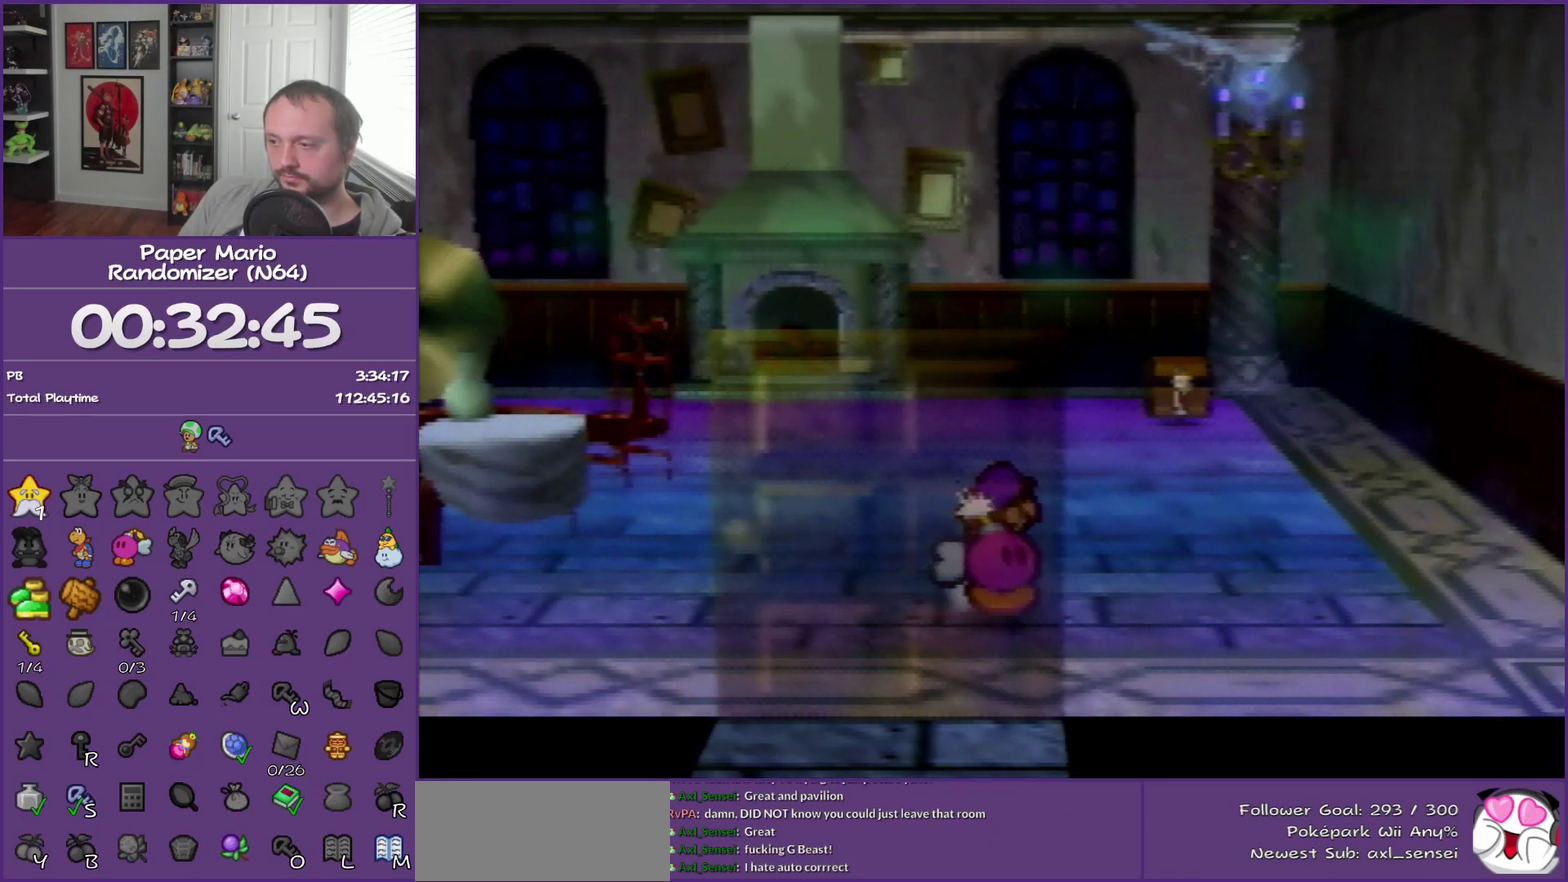
{"buttons": [], "left_stick": "up-right", "events": [[117, "left_stick", "up"], [200, "Z", "down"], [467, "Z", "up"], [467, "left_stick", "up-right"]]}
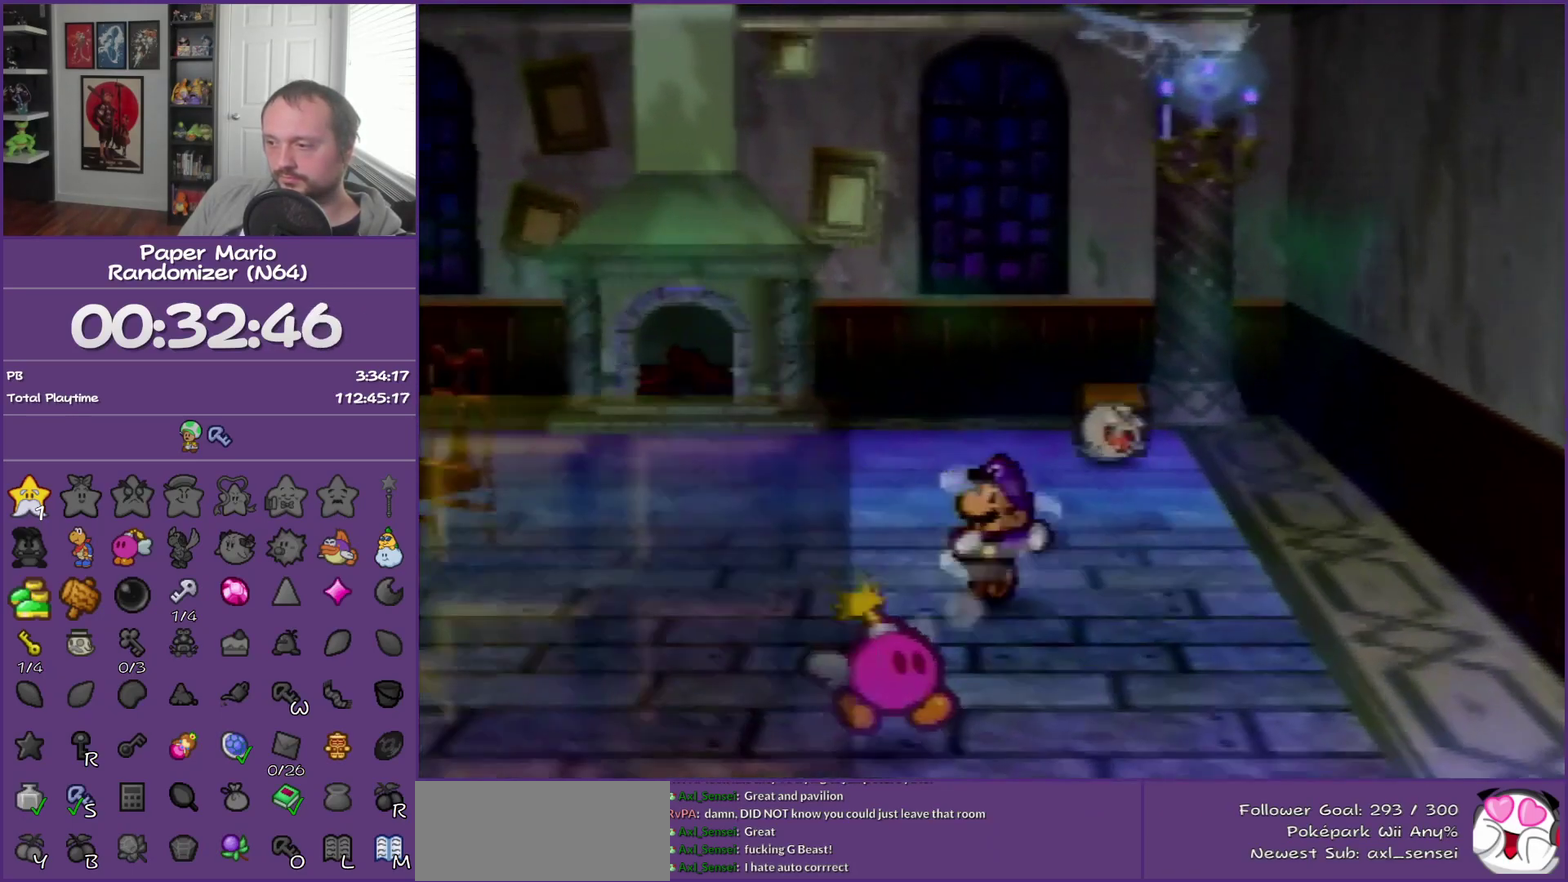
{"buttons": [], "left_stick": "up-right", "events": [[117, "left_stick", "up"], [167, "A", "down"], [333, "A", "up"], [367, "left_stick", "up-right"]]}
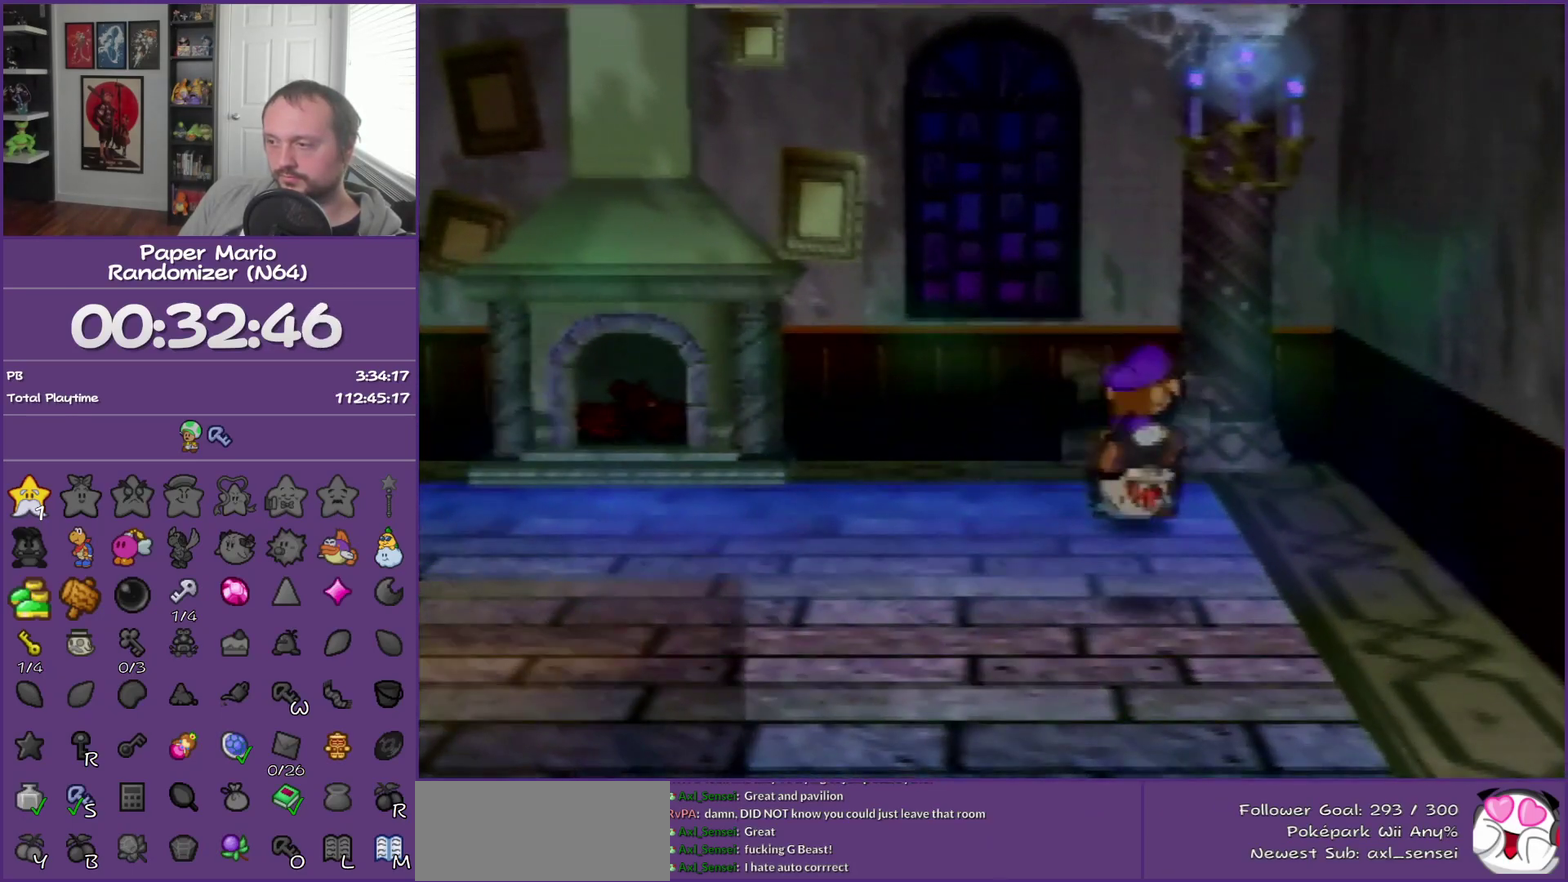
{"buttons": [], "left_stick": "up", "events": [[133, "C_DOWN", "down"], [233, "C_DOWN", "up"], [417, "left_stick", "up"]]}
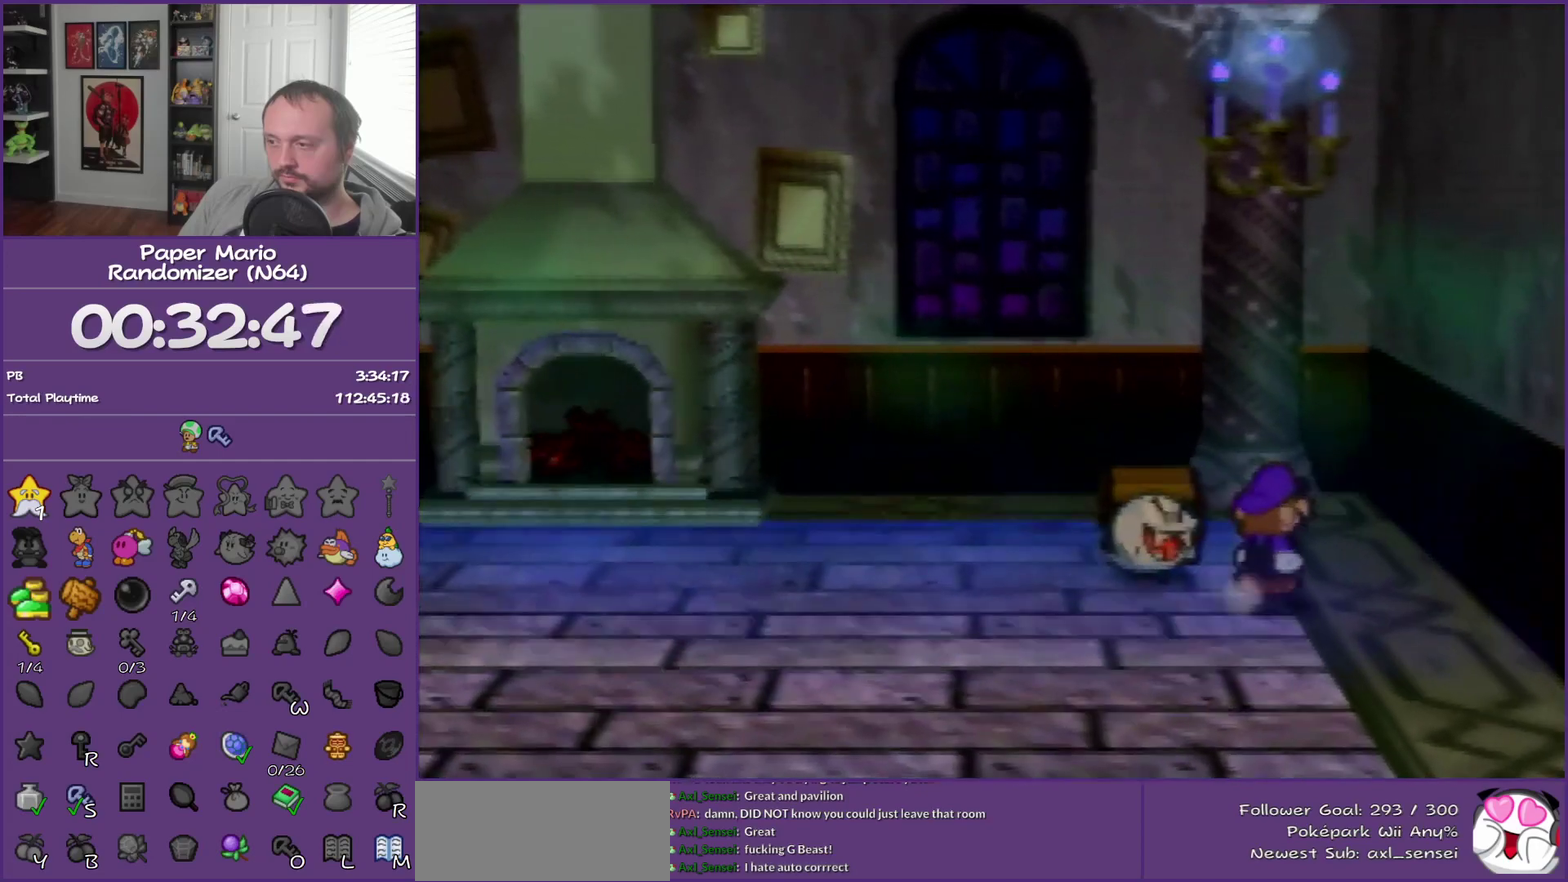
{"buttons": [], "left_stick": "center", "events": [[117, "left_stick", "center"]]}
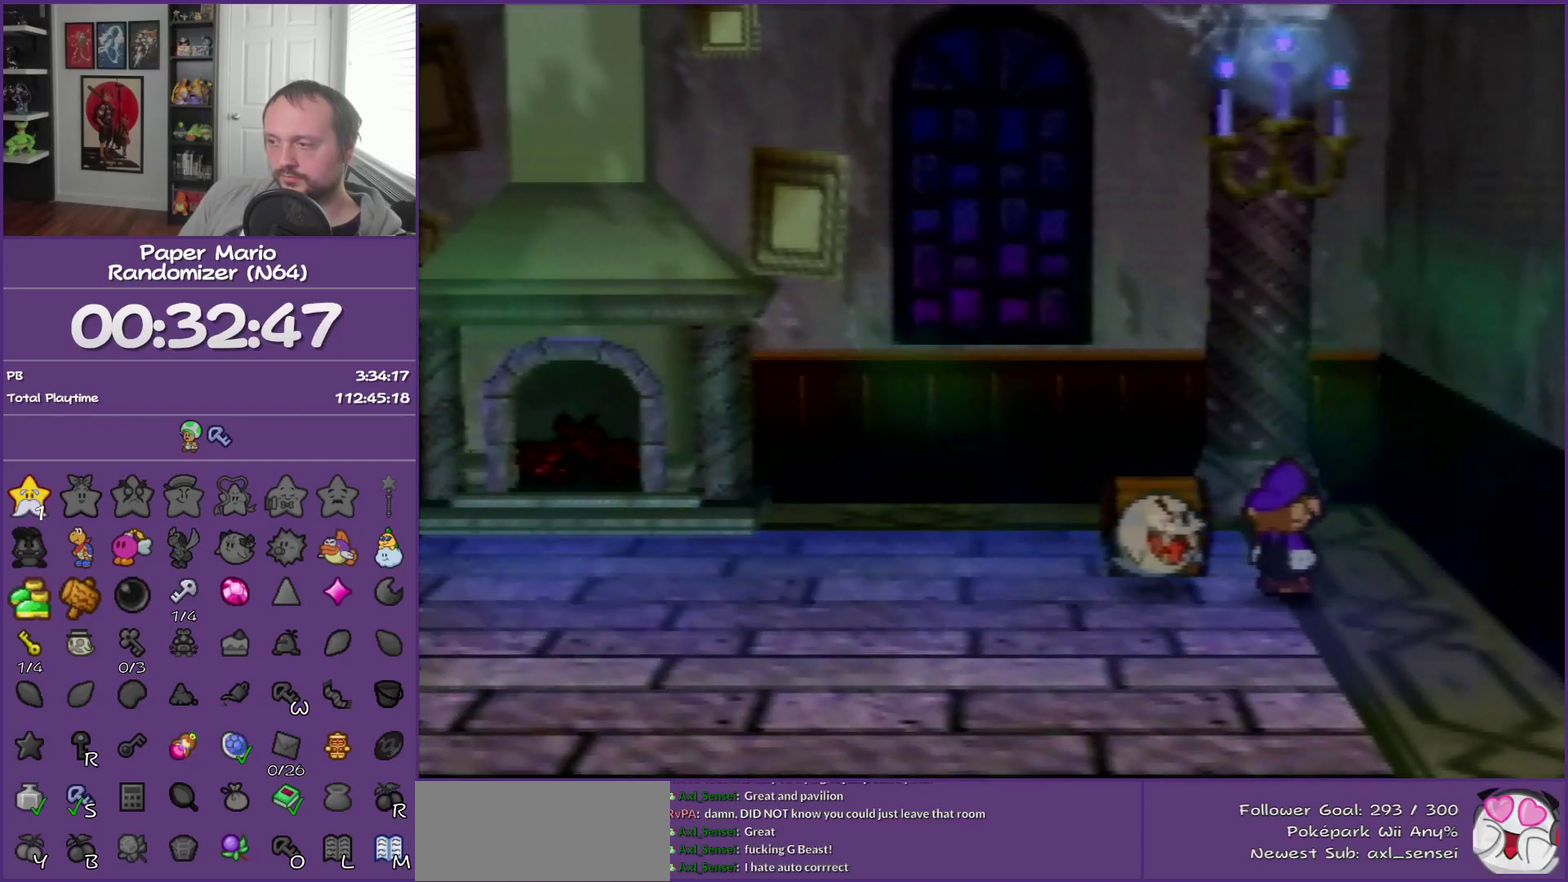
{"buttons": [], "left_stick": "center", "events": [[67, "left_stick", "up"], [150, "C_DOWN", "down"], [150, "left_stick", "center"], [200, "C_DOWN", "up"]]}
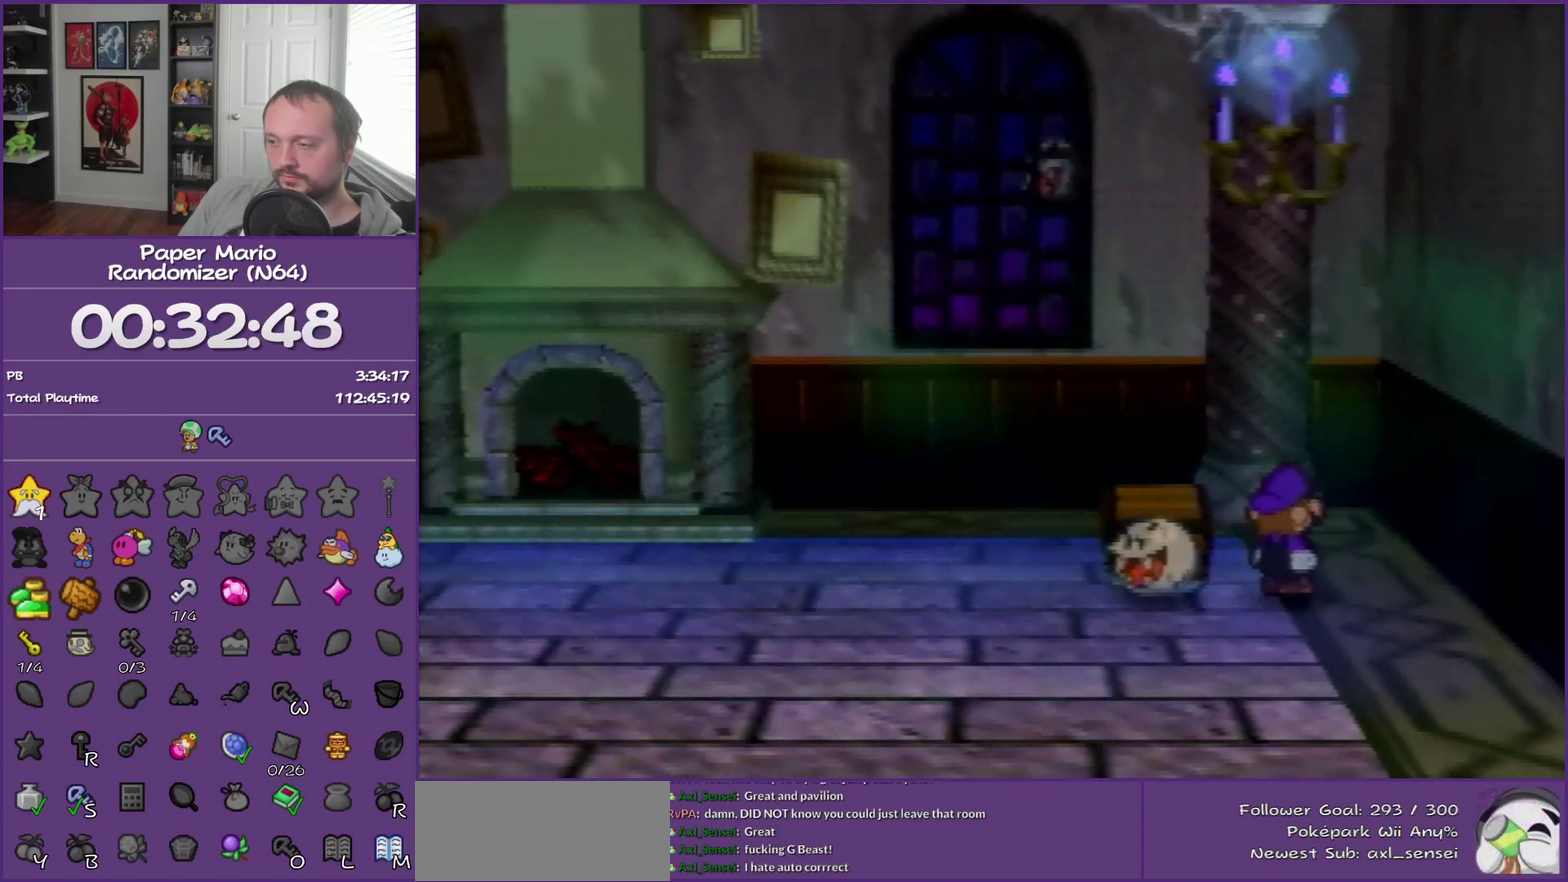
{"buttons": [], "left_stick": "center", "events": []}
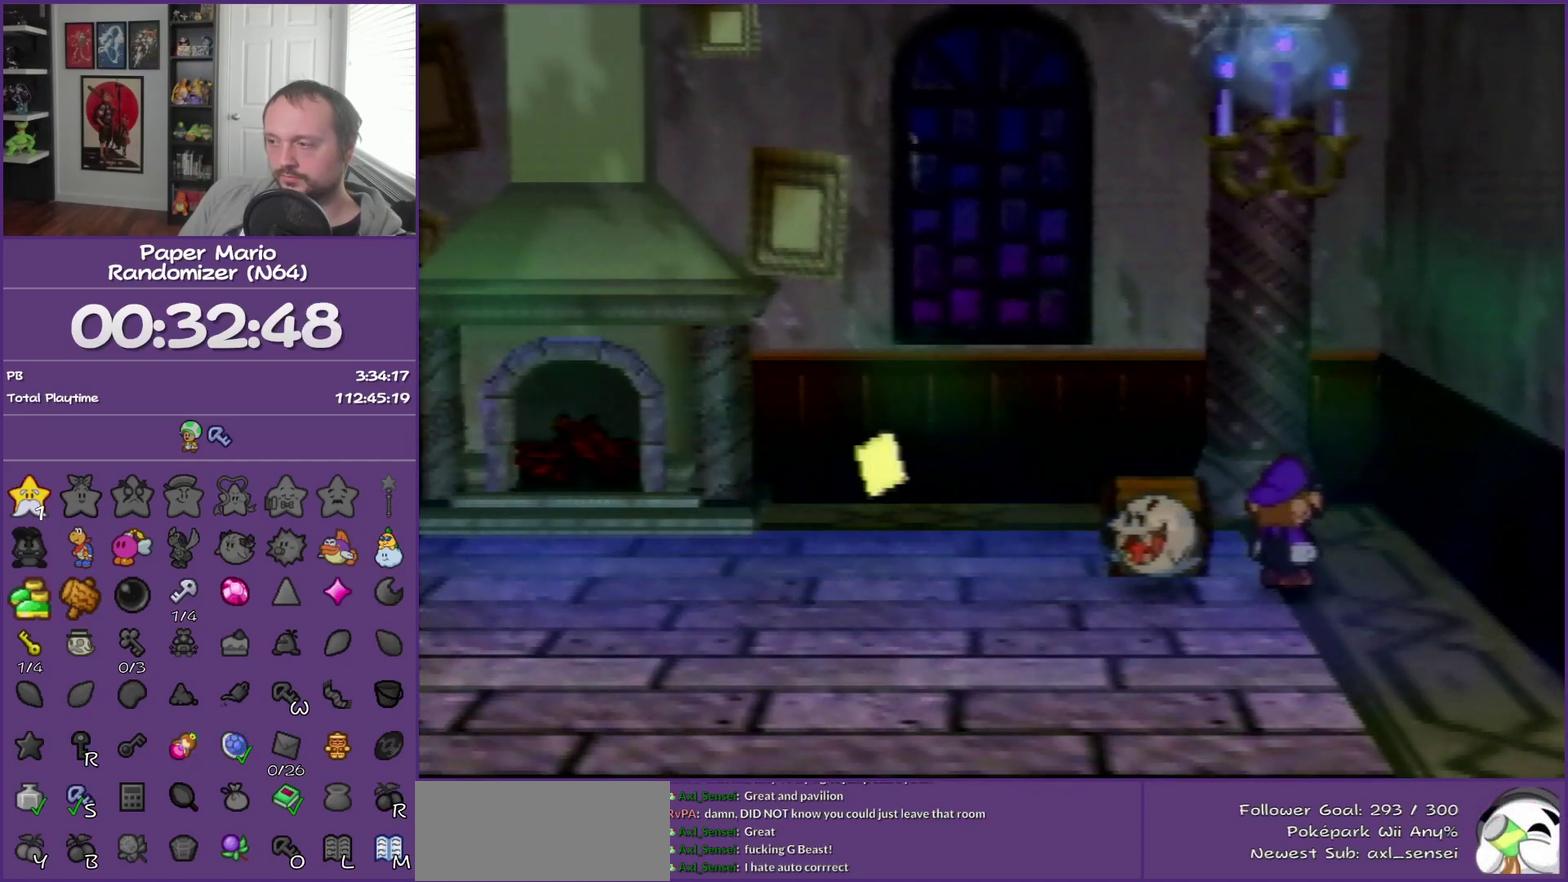
{"buttons": [], "left_stick": "center", "events": []}
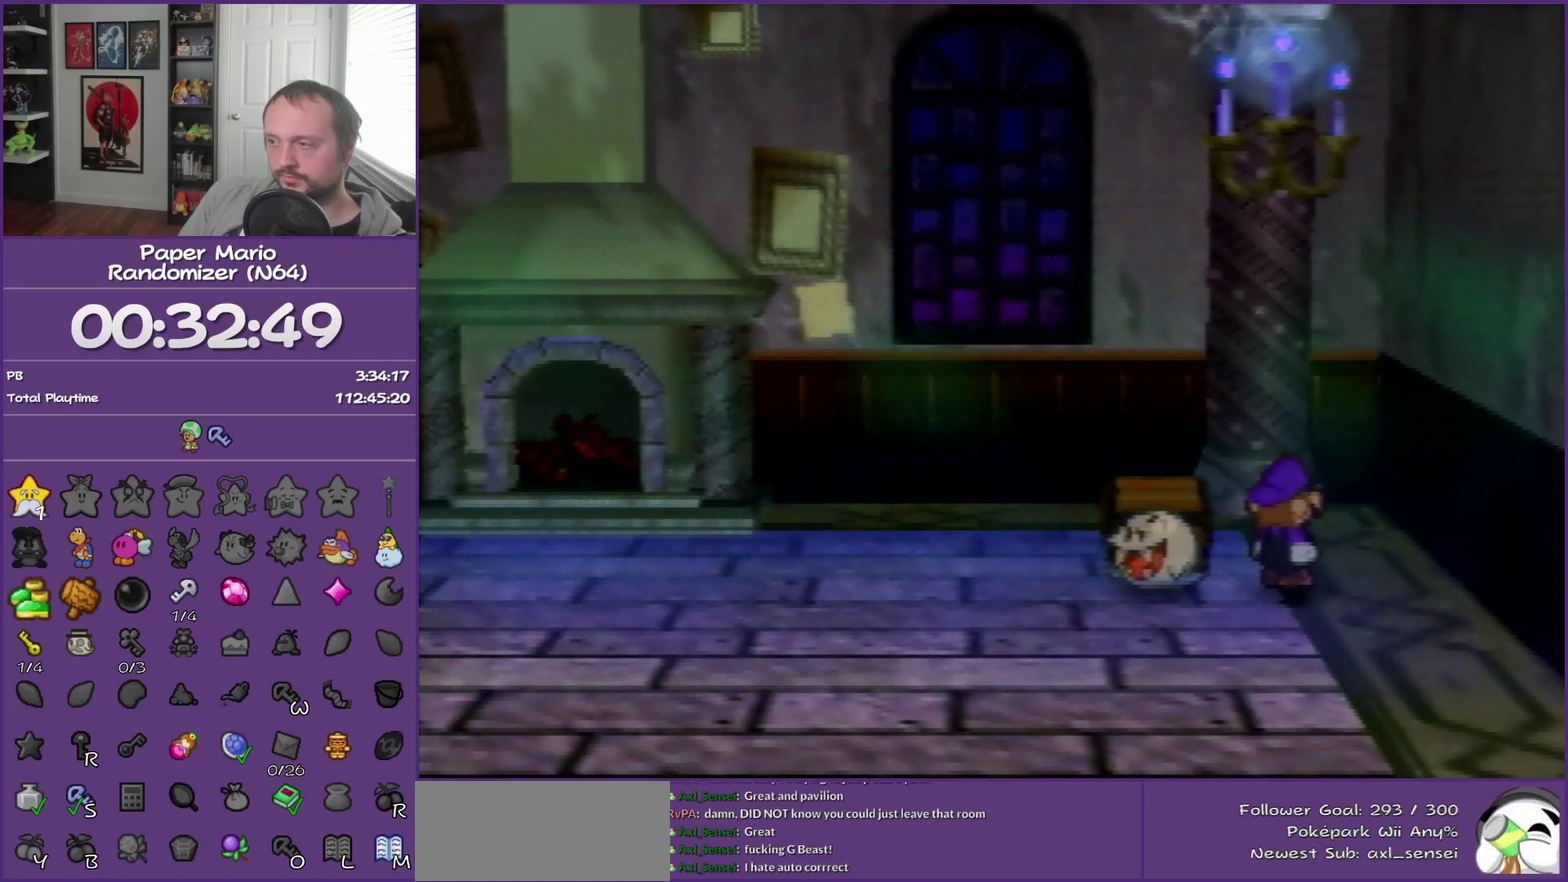
{"buttons": [], "left_stick": "center", "events": []}
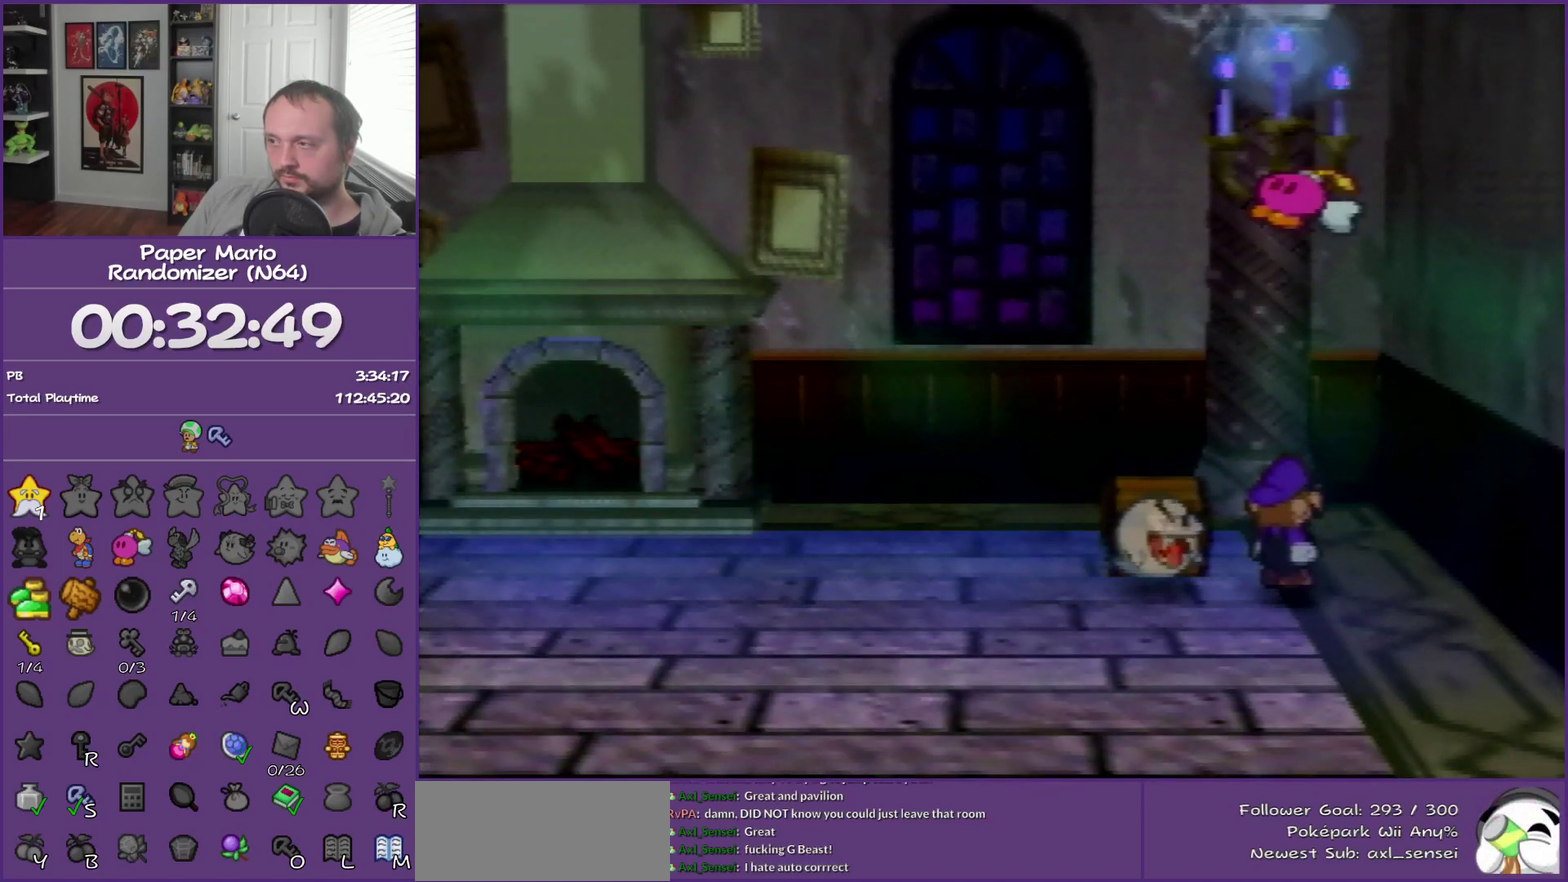
{"buttons": [], "left_stick": "left", "events": [[100, "left_stick", "left"], [117, "Z", "down"], [350, "left_stick", "down-left"], [383, "Z", "up"], [433, "left_stick", "left"]]}
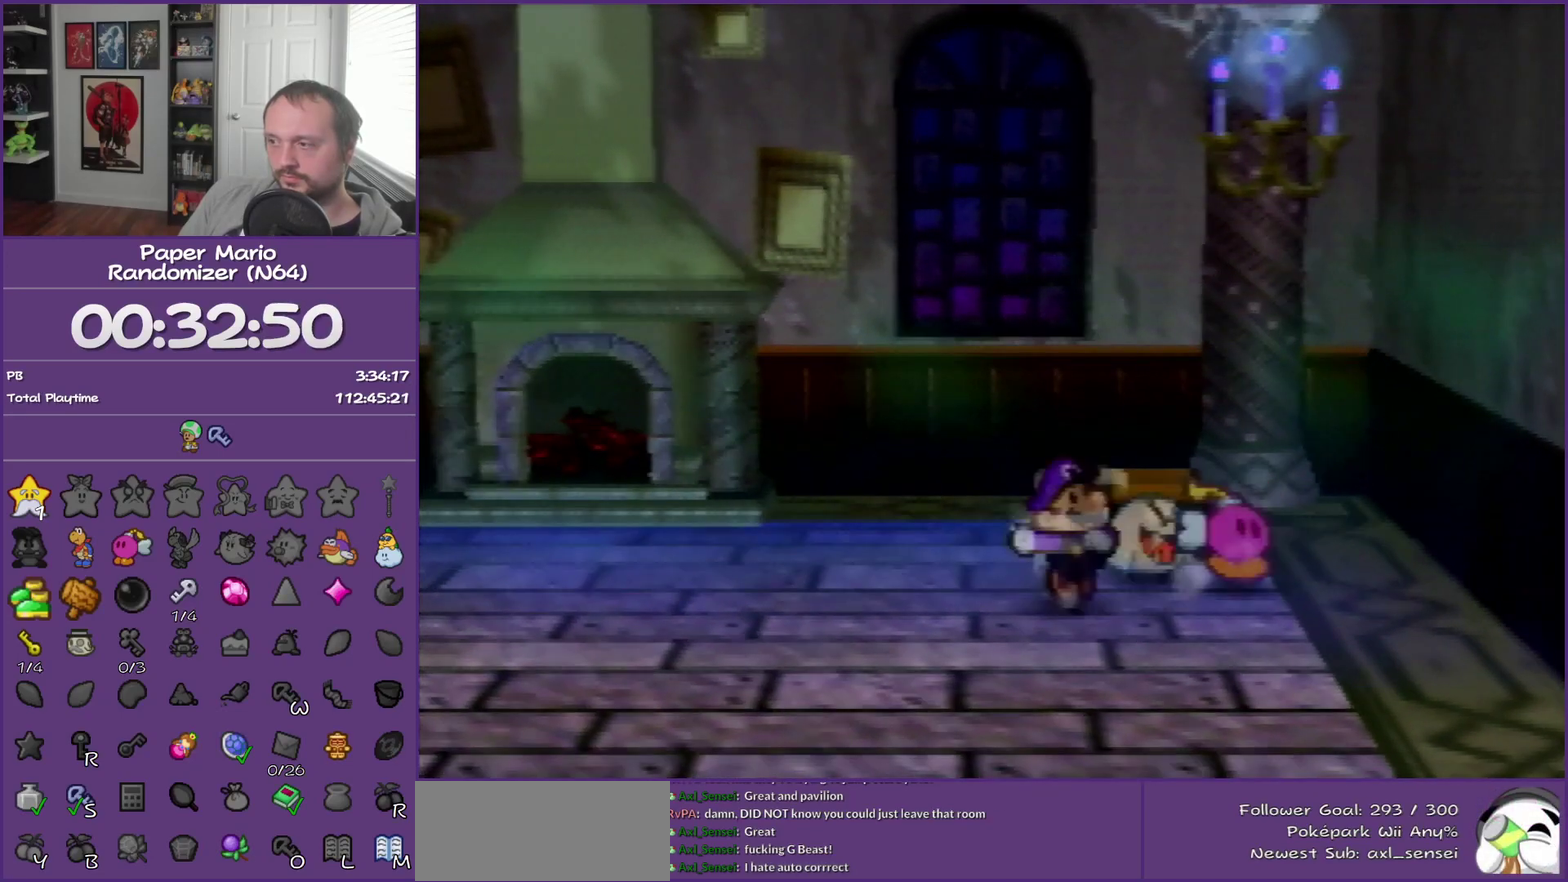
{"buttons": [], "left_stick": "right", "events": [[183, "A", "down"], [183, "left_stick", "center"], [383, "A", "up"], [400, "left_stick", "right"]]}
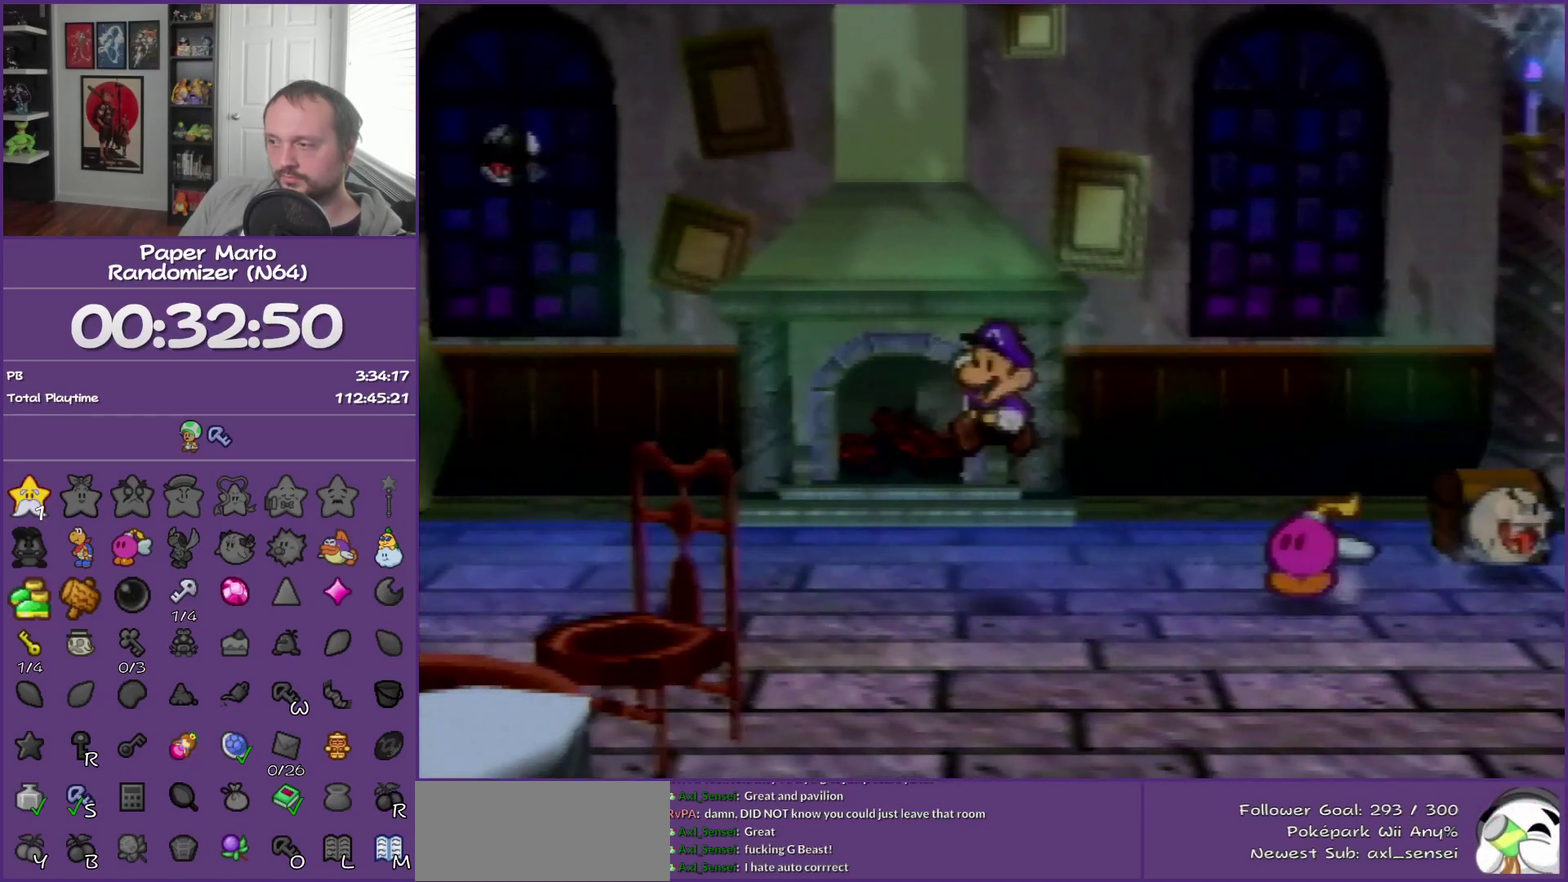
{"buttons": ["Z"], "left_stick": "right", "events": [[367, "Z", "down"]]}
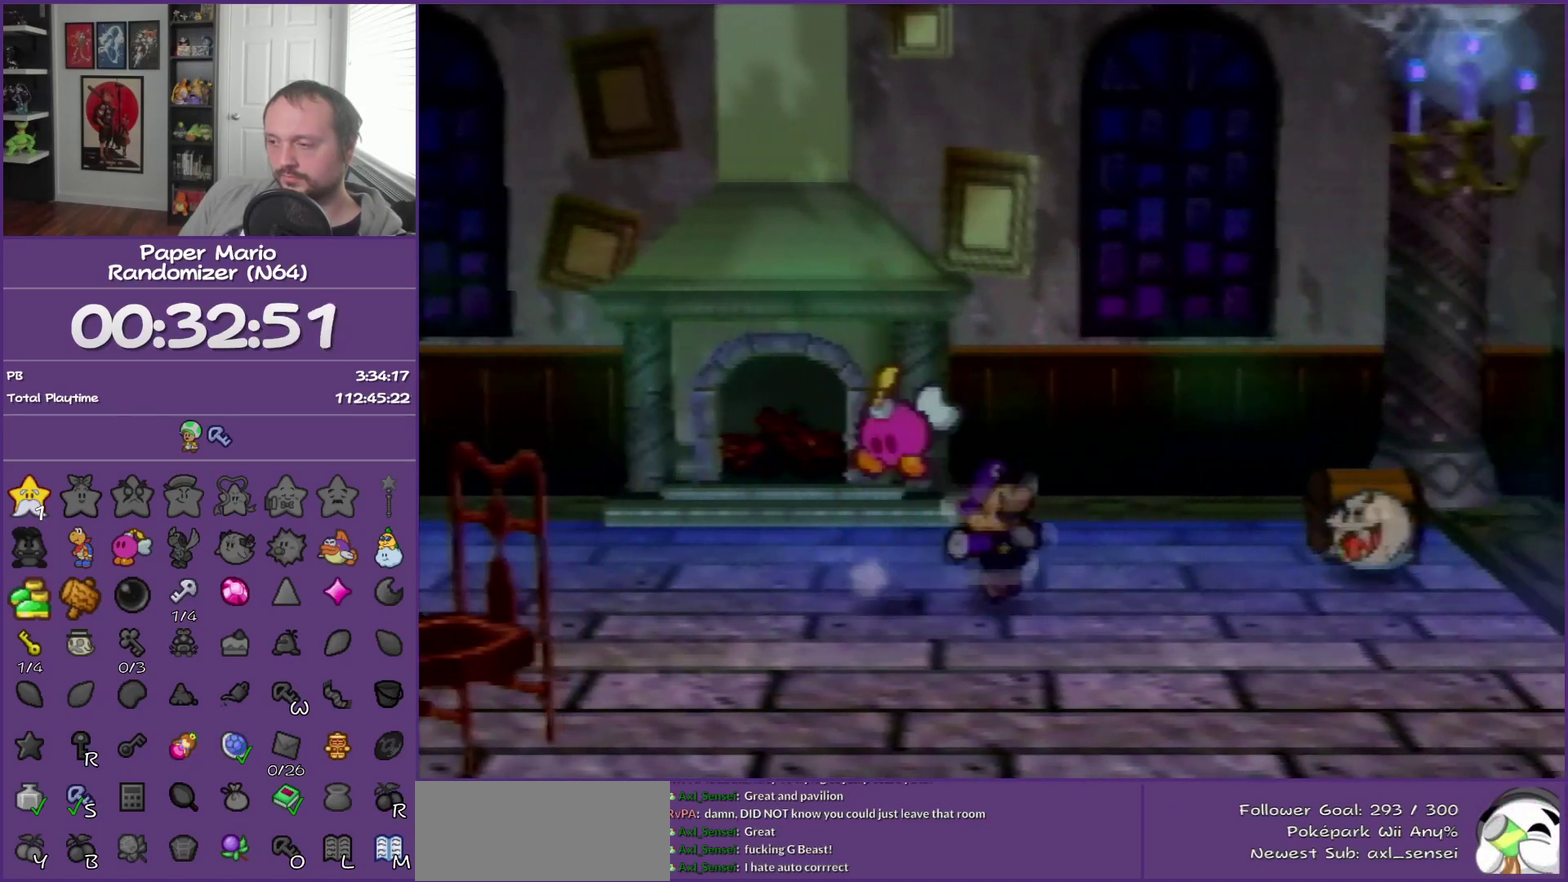
{"buttons": [], "left_stick": "up-right", "events": [[183, "Z", "up"], [250, "A", "down"], [350, "A", "up"], [433, "left_stick", "up-right"]]}
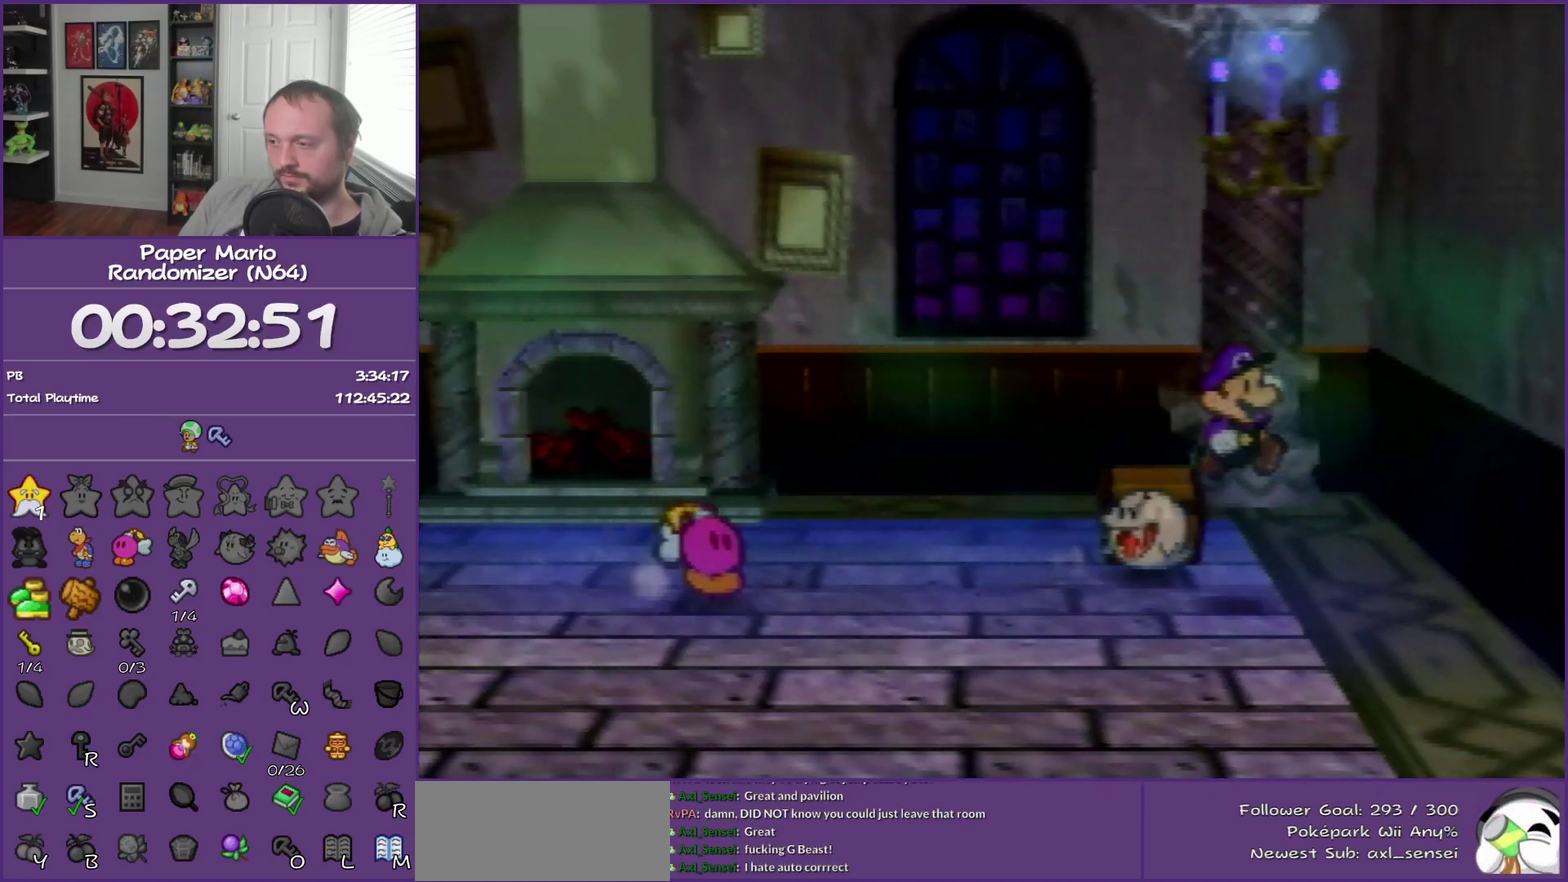
{"buttons": ["C_DOWN"], "left_stick": "center", "events": [[117, "left_stick", "left"], [317, "C_DOWN", "down"], [317, "left_stick", "center"], [367, "C_DOWN", "up"], [467, "C_DOWN", "down"]]}
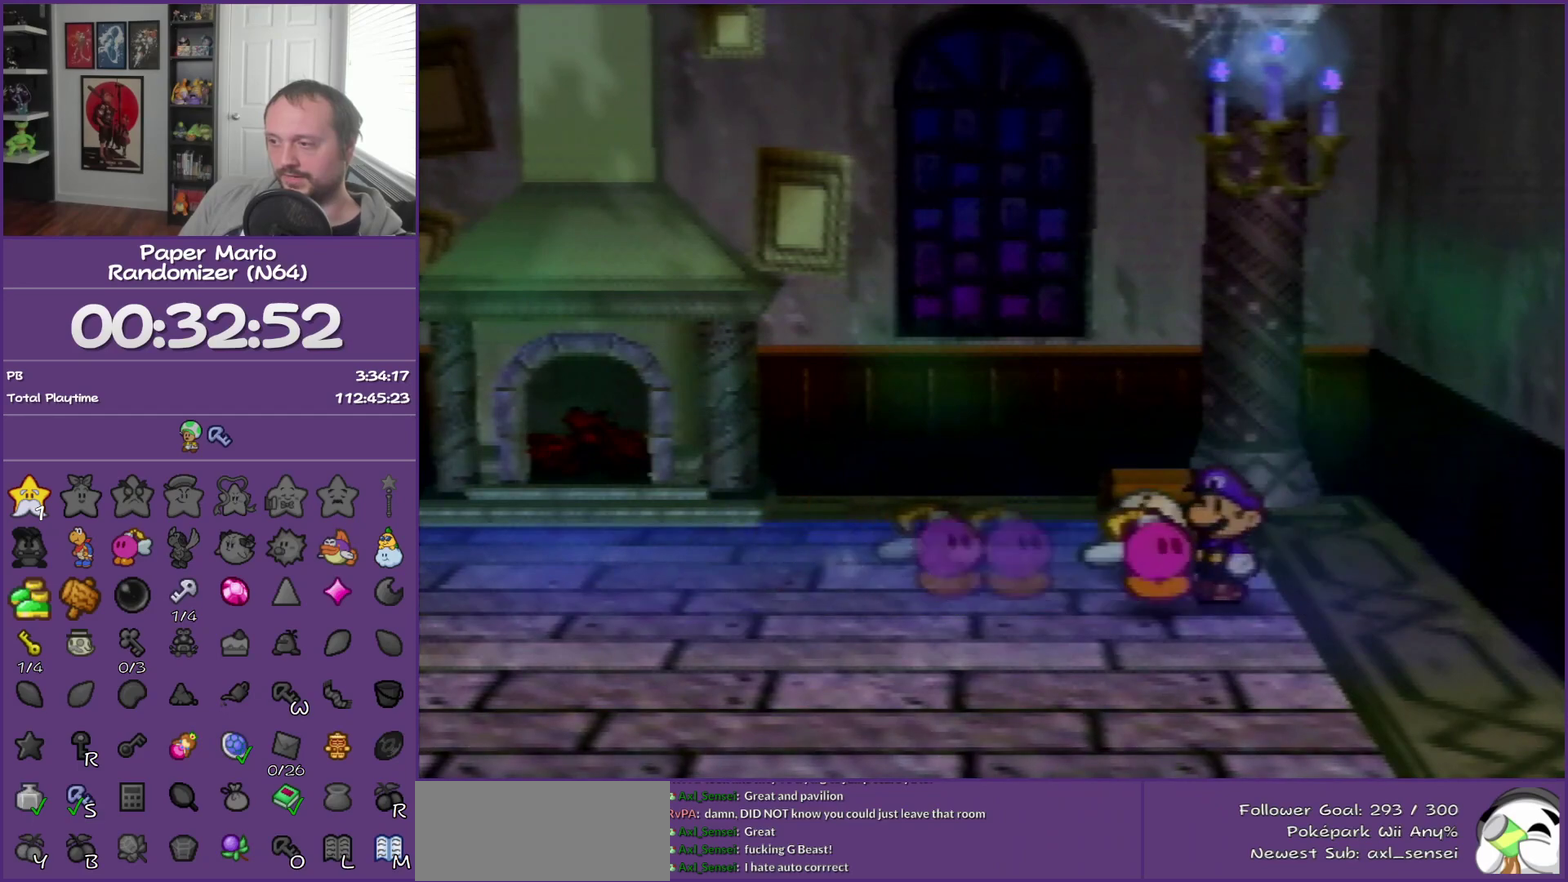
{"buttons": [], "left_stick": "center", "events": [[100, "C_DOWN", "up"], [183, "C_DOWN", "down"], [283, "C_DOWN", "up"], [350, "C_DOWN", "down"], [467, "C_DOWN", "up"]]}
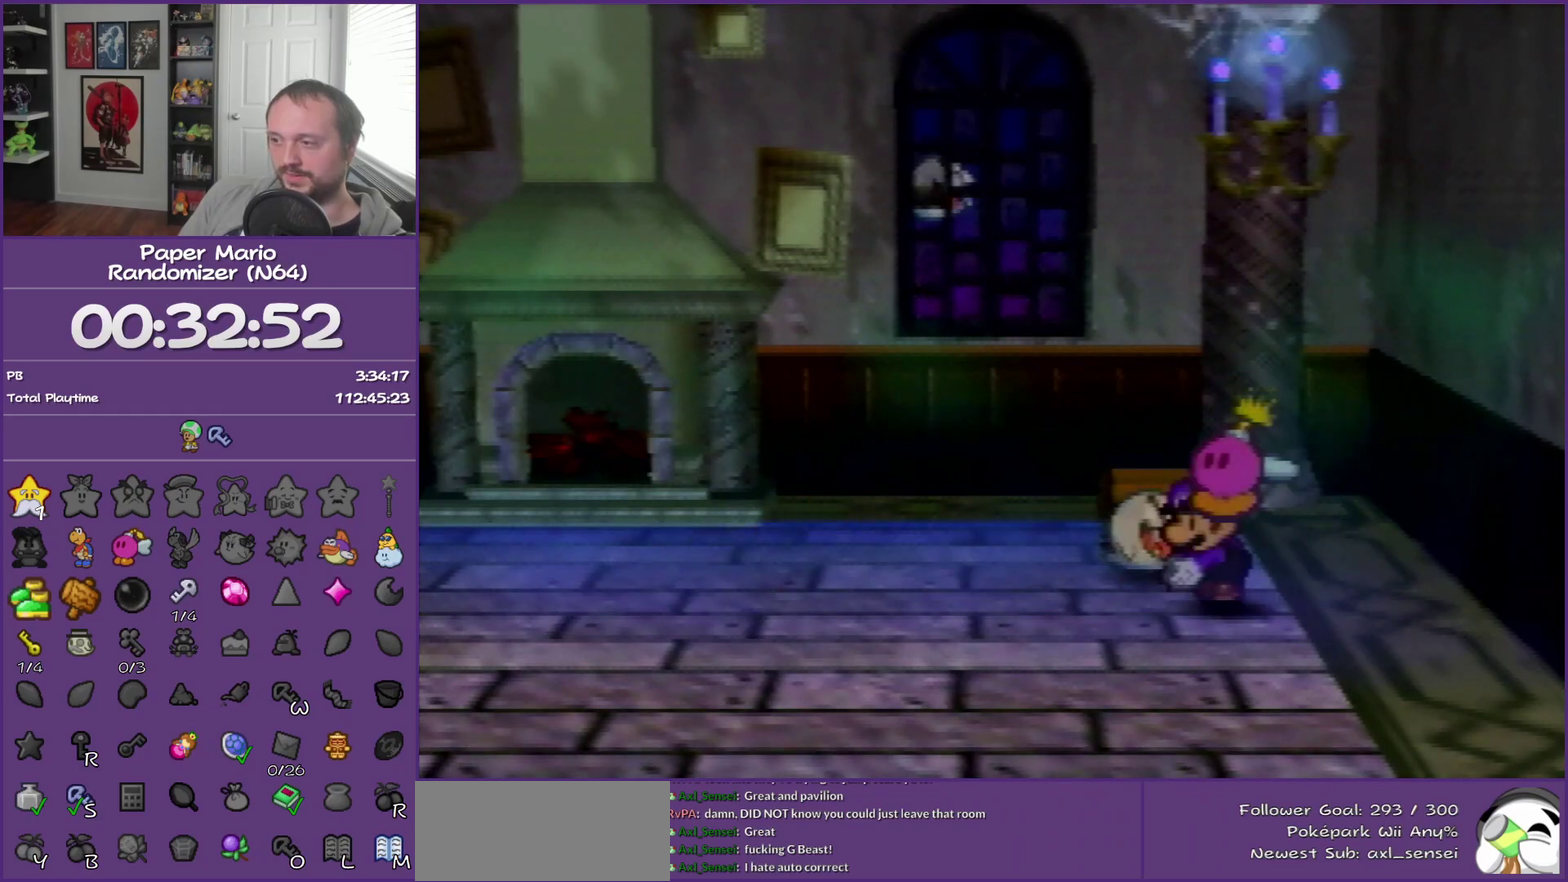
{"buttons": [], "left_stick": "center", "events": [[33, "C_DOWN", "down"], [133, "C_DOWN", "up"], [217, "C_DOWN", "down"], [283, "C_DOWN", "up"], [367, "C_DOWN", "down"], [467, "C_DOWN", "up"]]}
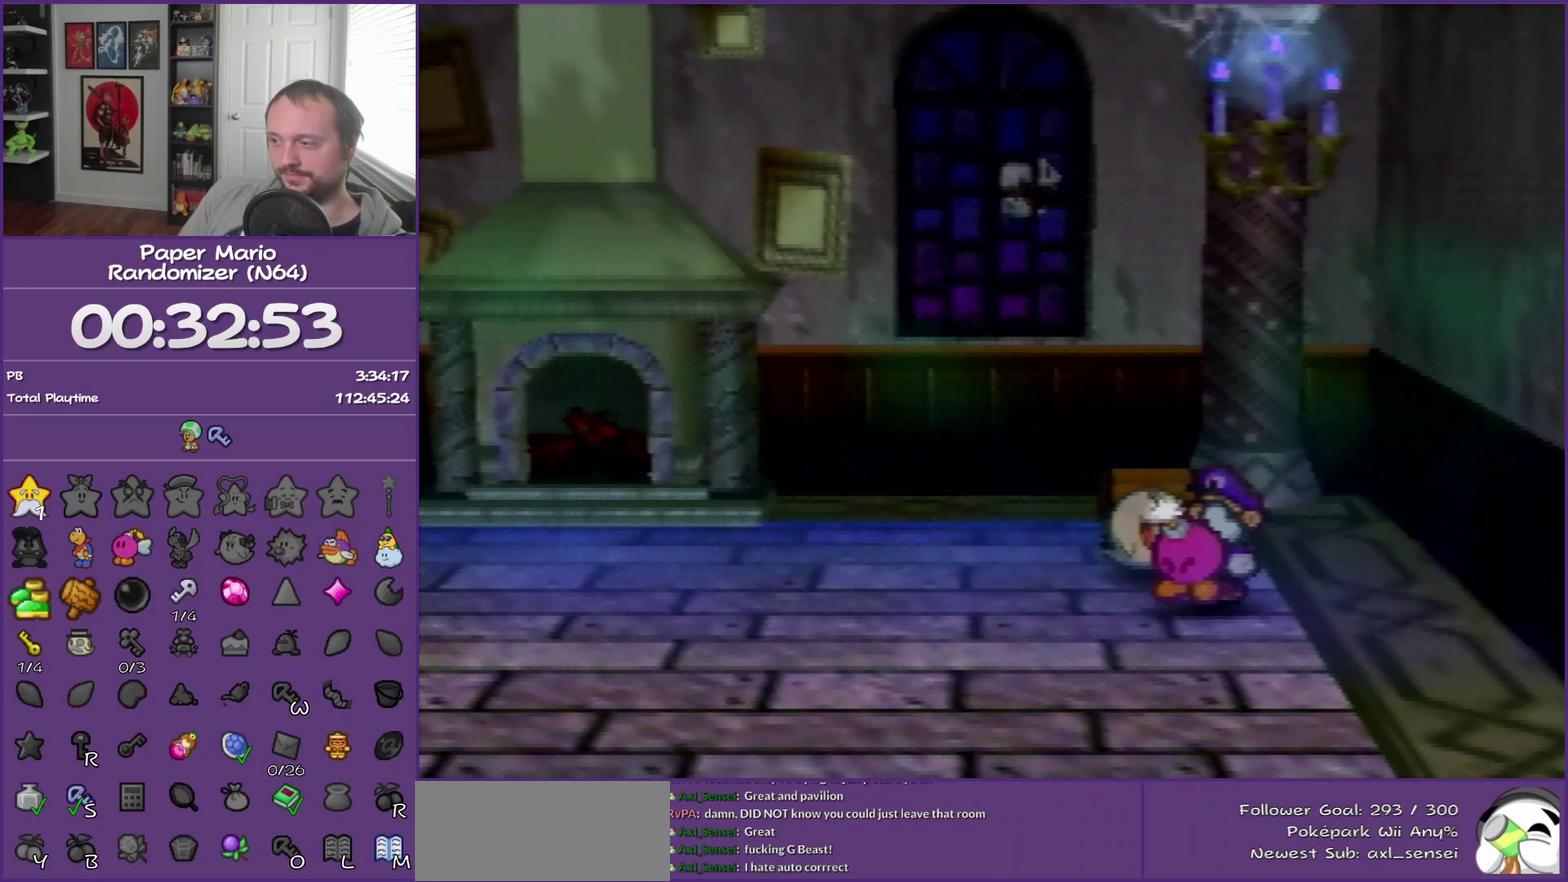
{"buttons": [], "left_stick": "up", "events": [[33, "C_DOWN", "down"], [150, "C_DOWN", "up"], [283, "left_stick", "up"]]}
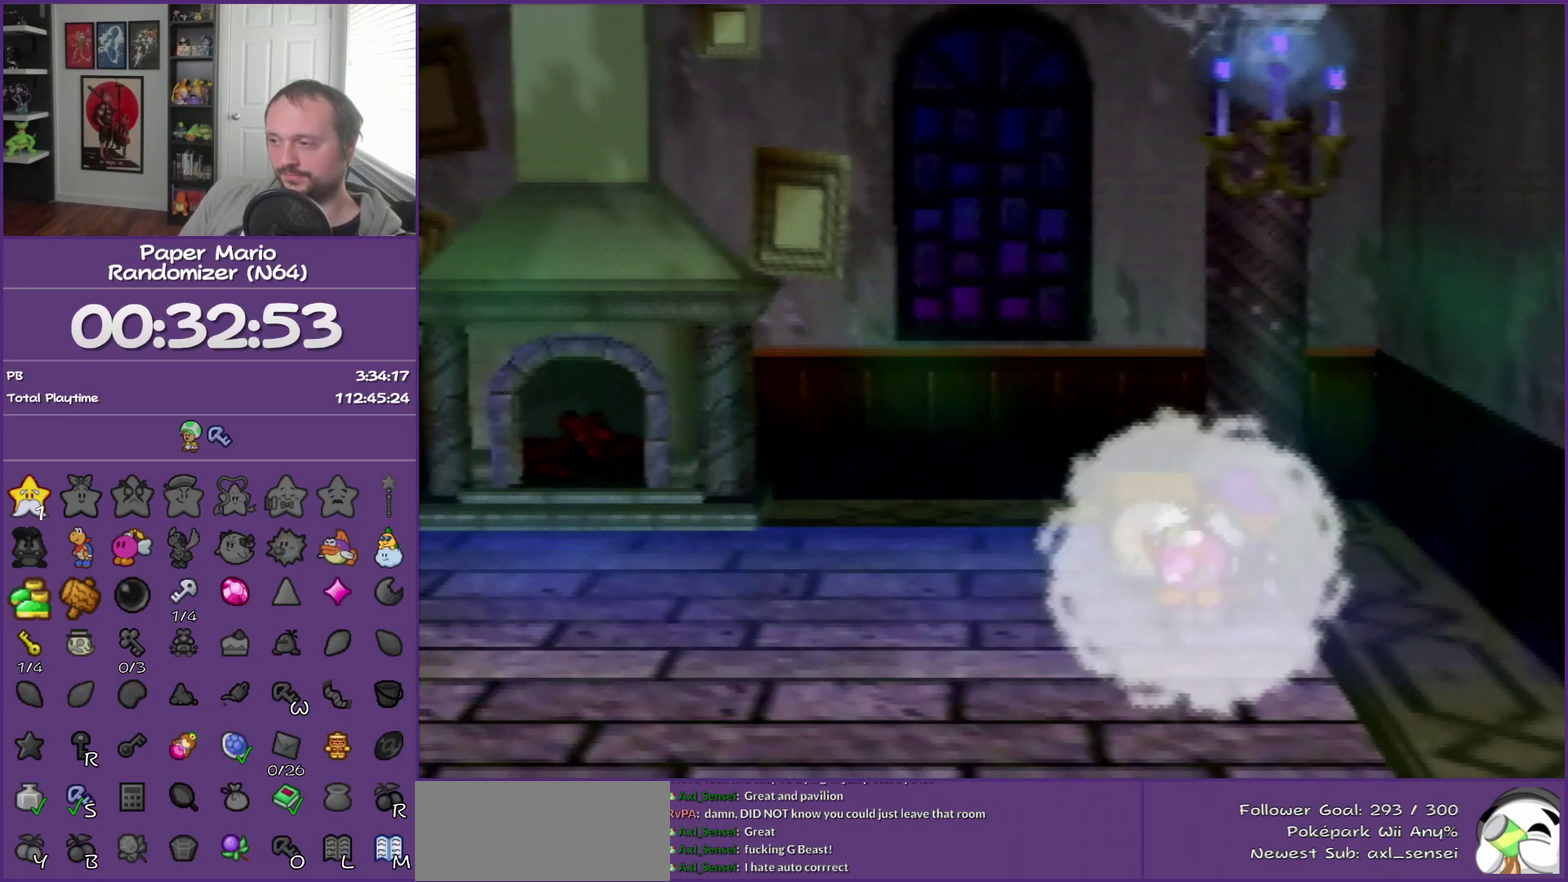
{"buttons": [], "left_stick": "center", "events": [[33, "left_stick", "center"], [250, "left_stick", "up"], [367, "left_stick", "center"]]}
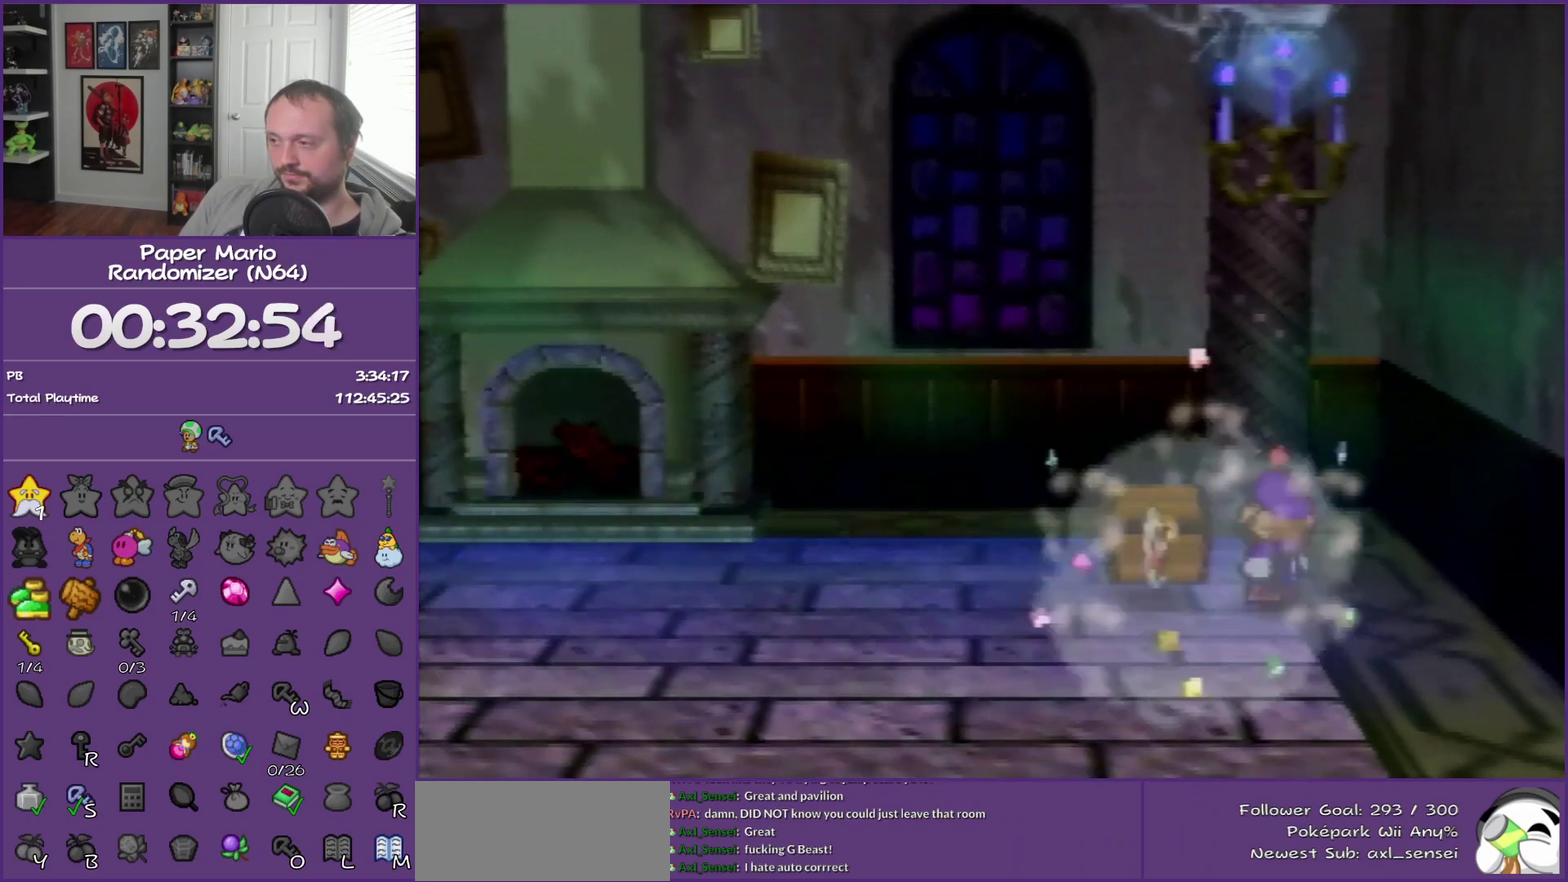
{"buttons": [], "left_stick": "center", "events": [[333, "left_stick", "up"], [433, "left_stick", "center"]]}
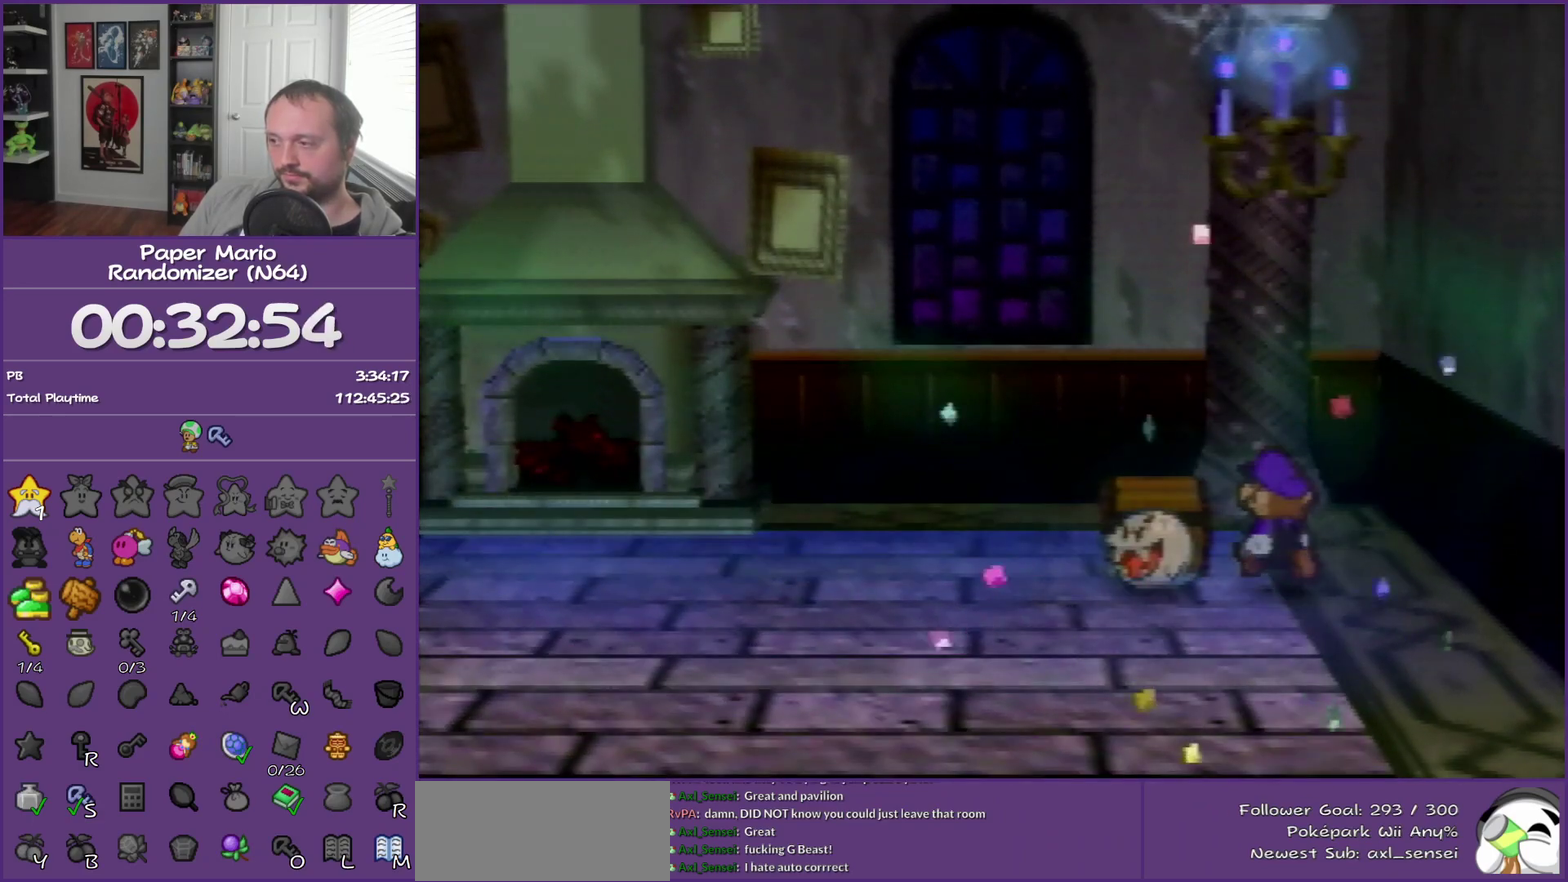
{"buttons": [], "left_stick": "center", "events": []}
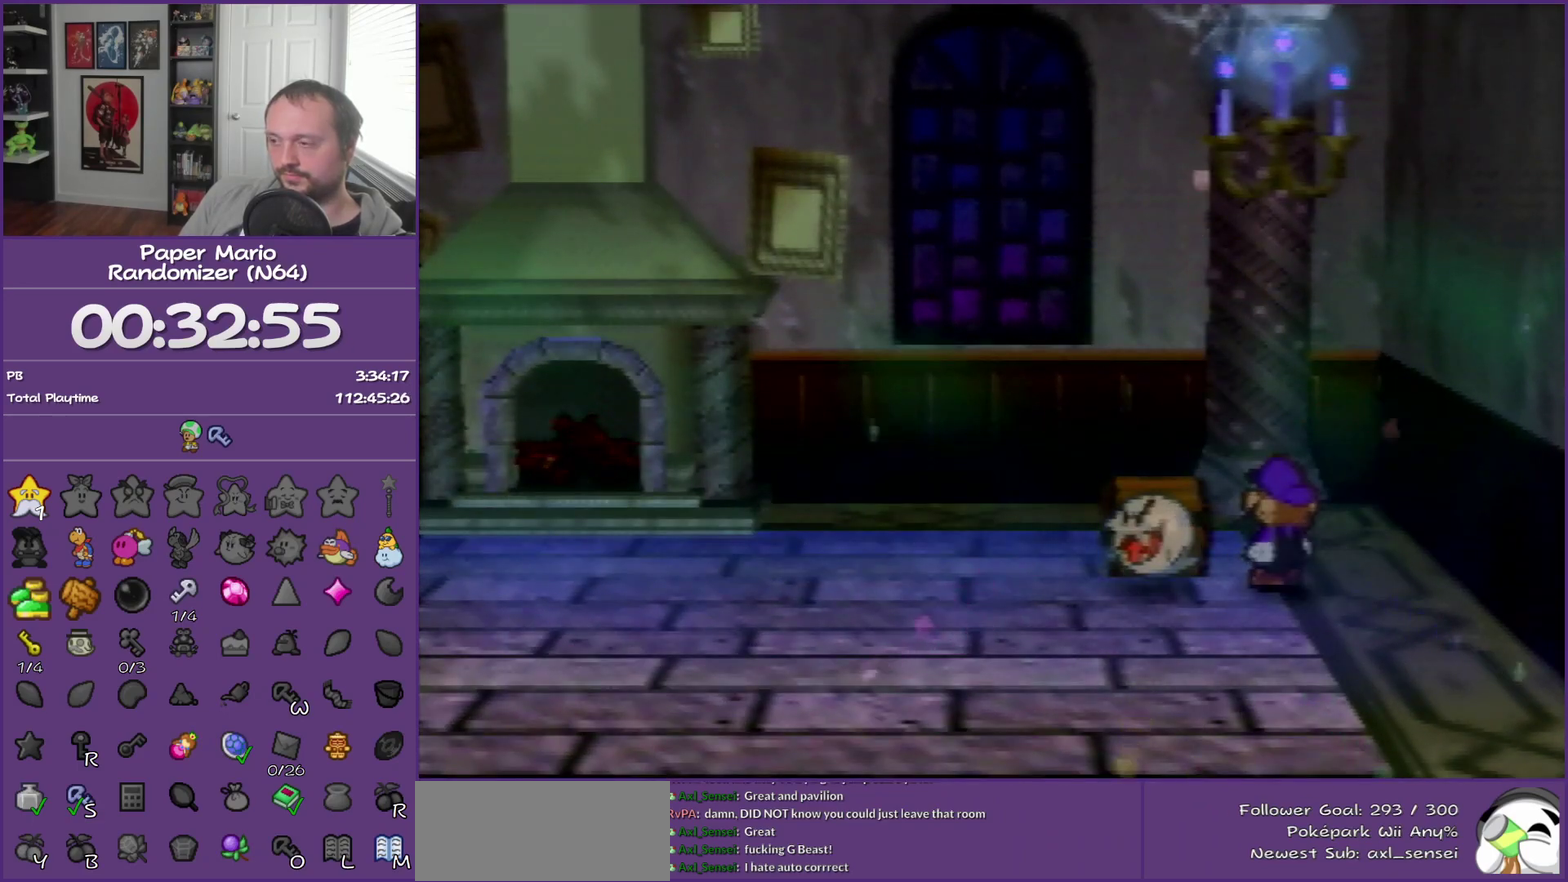
{"buttons": [], "left_stick": "center", "events": []}
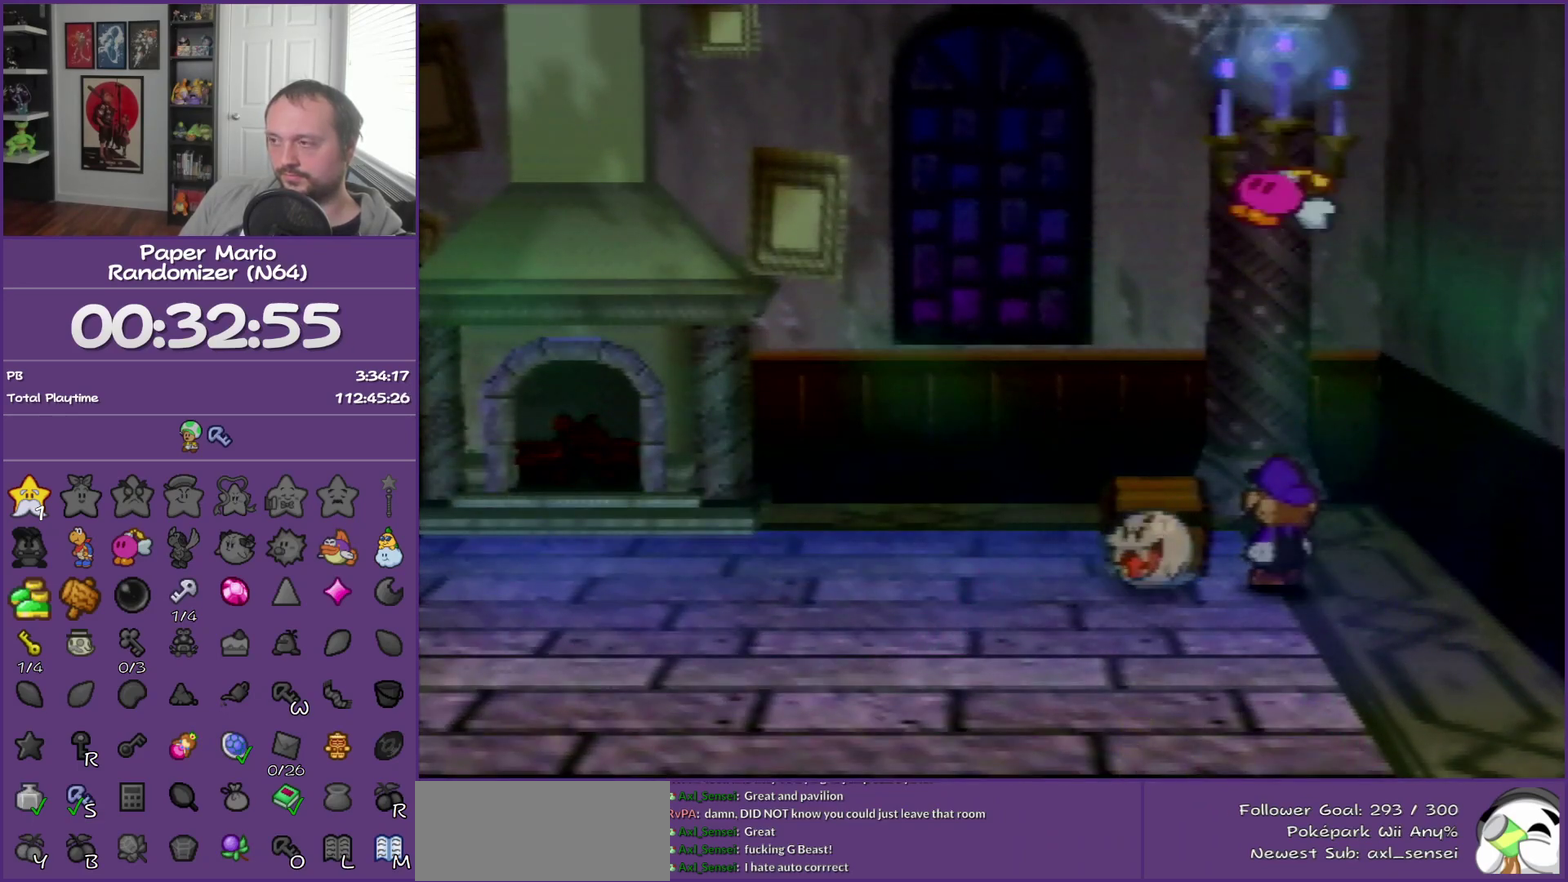
{"buttons": ["B"], "left_stick": "left", "events": [[183, "Z", "down"], [183, "left_stick", "left"], [367, "B", "down"], [433, "Z", "up"]]}
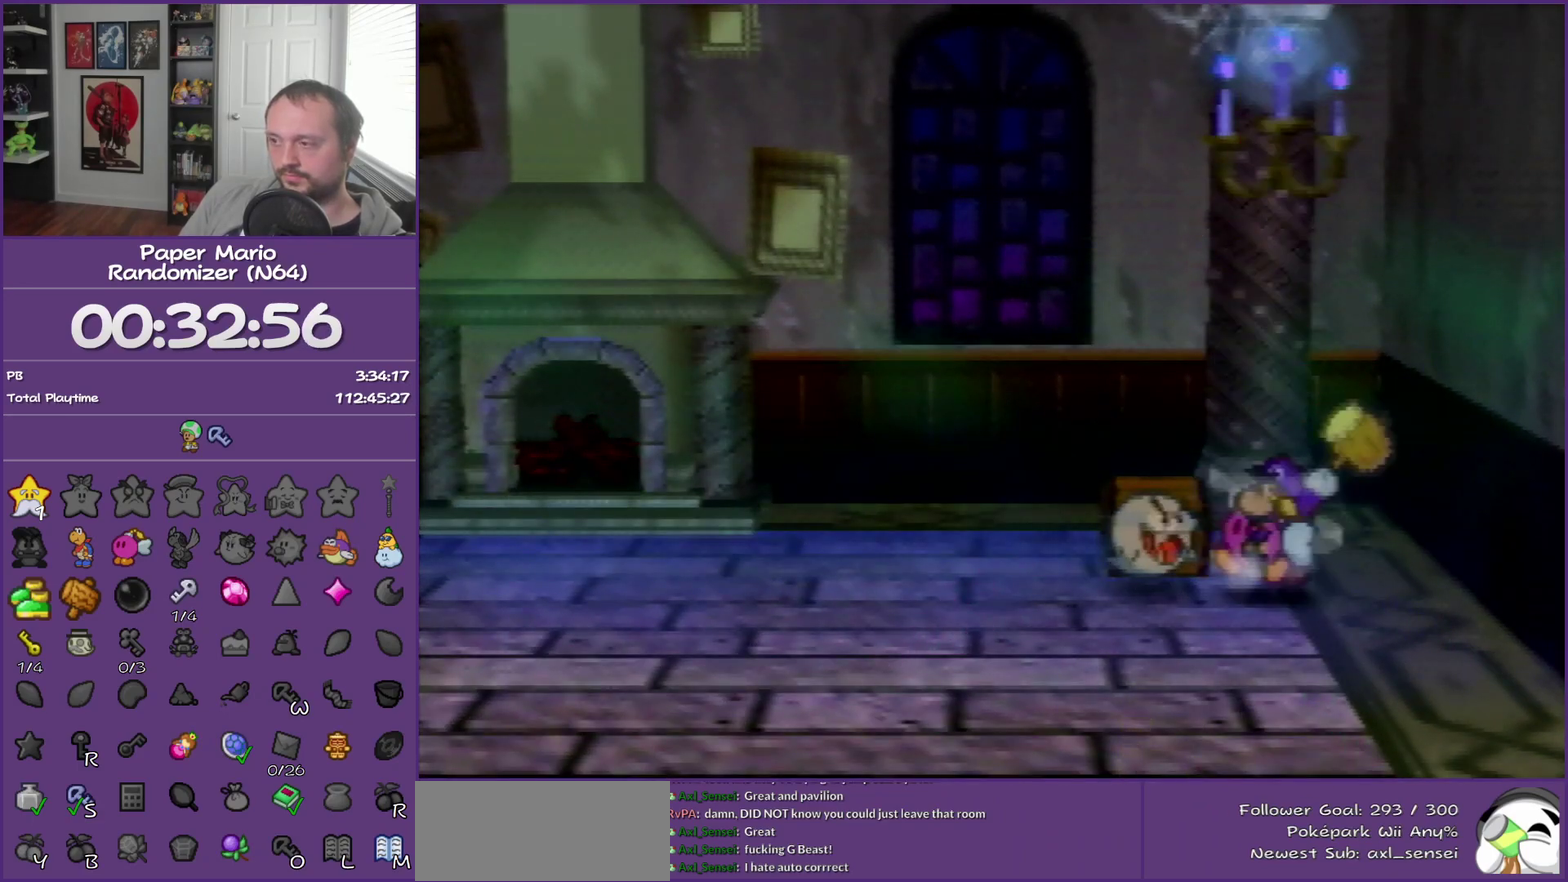
{"buttons": [], "left_stick": "center", "events": [[250, "B", "up"], [250, "left_stick", "center"]]}
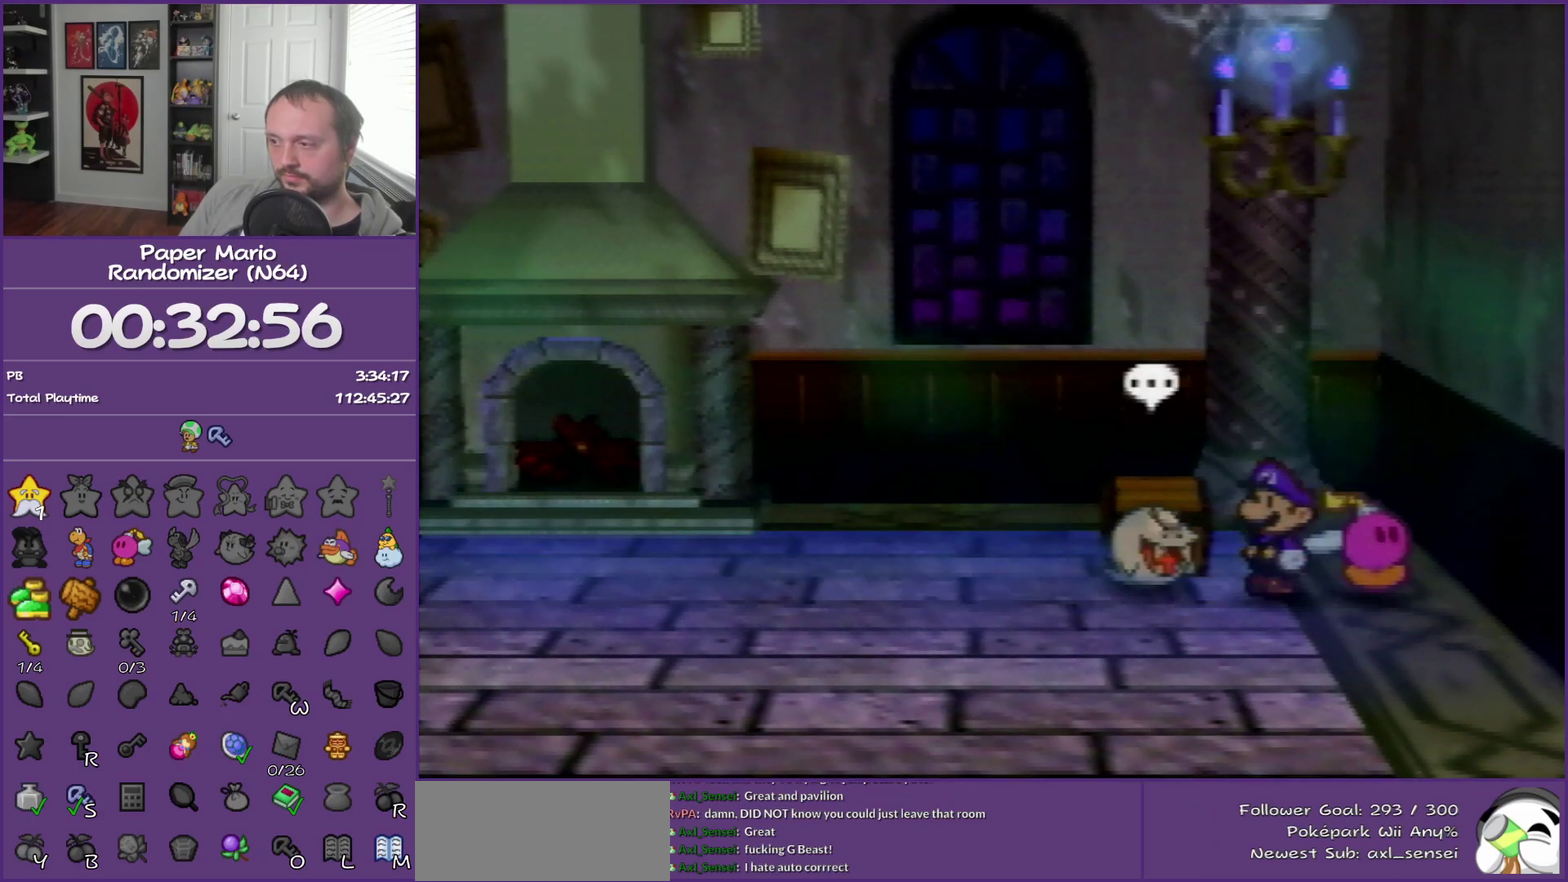
{"buttons": ["C_DOWN"], "left_stick": "center", "events": [[50, "C_DOWN", "down"], [183, "C_DOWN", "up"], [250, "C_DOWN", "down"], [333, "C_DOWN", "up"], [433, "C_DOWN", "down"]]}
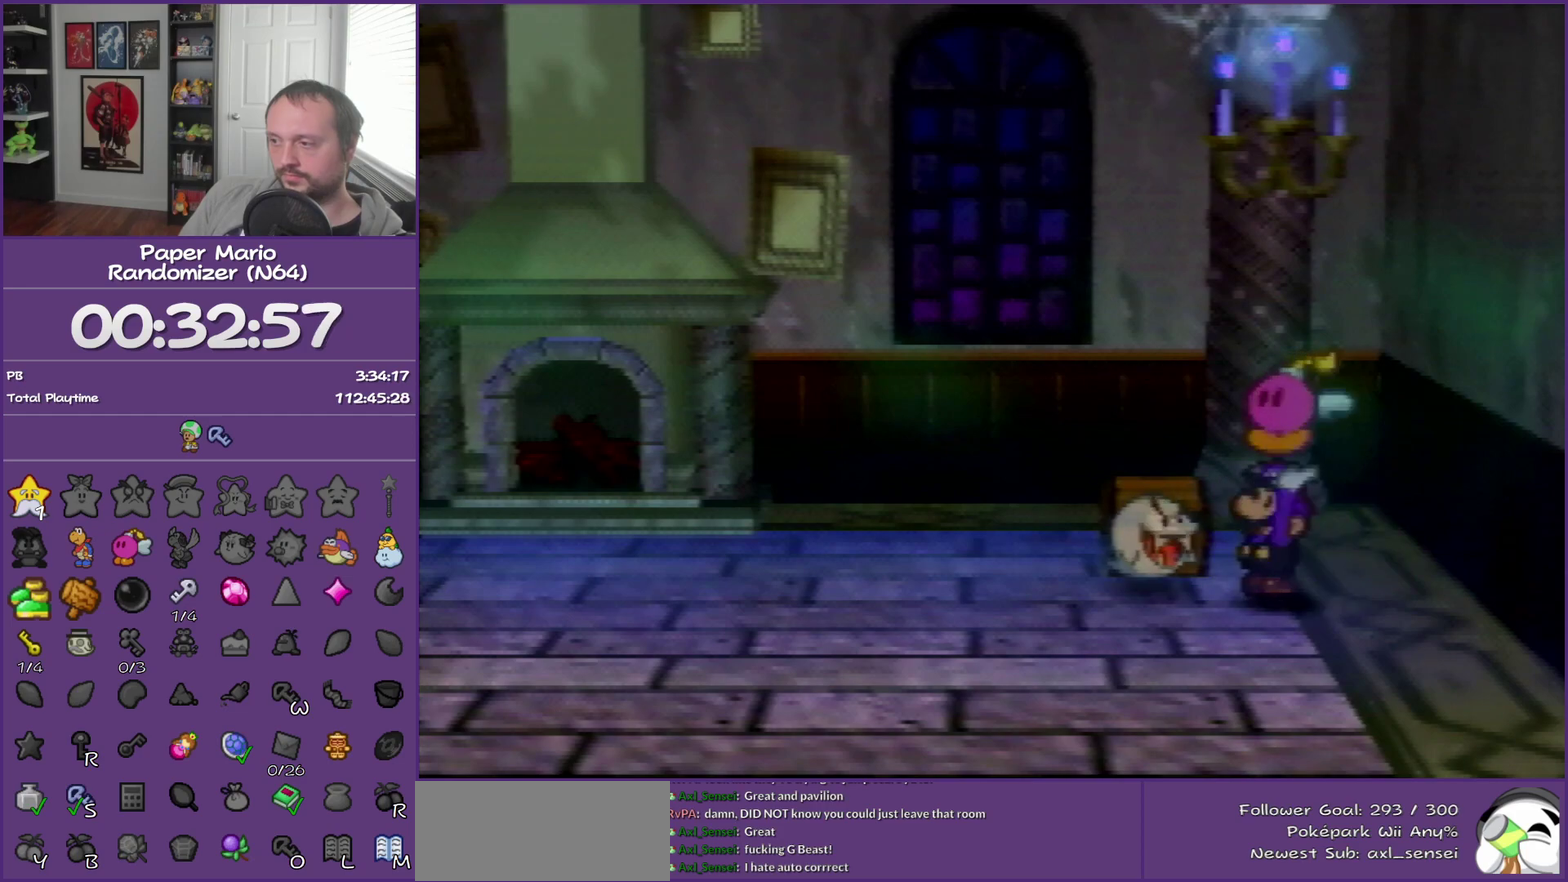
{"buttons": ["C_DOWN"], "left_stick": "center", "events": [[17, "C_DOWN", "up"], [117, "C_DOWN", "down"], [183, "C_DOWN", "up"], [267, "C_DOWN", "down"], [367, "C_DOWN", "up"], [433, "C_DOWN", "down"]]}